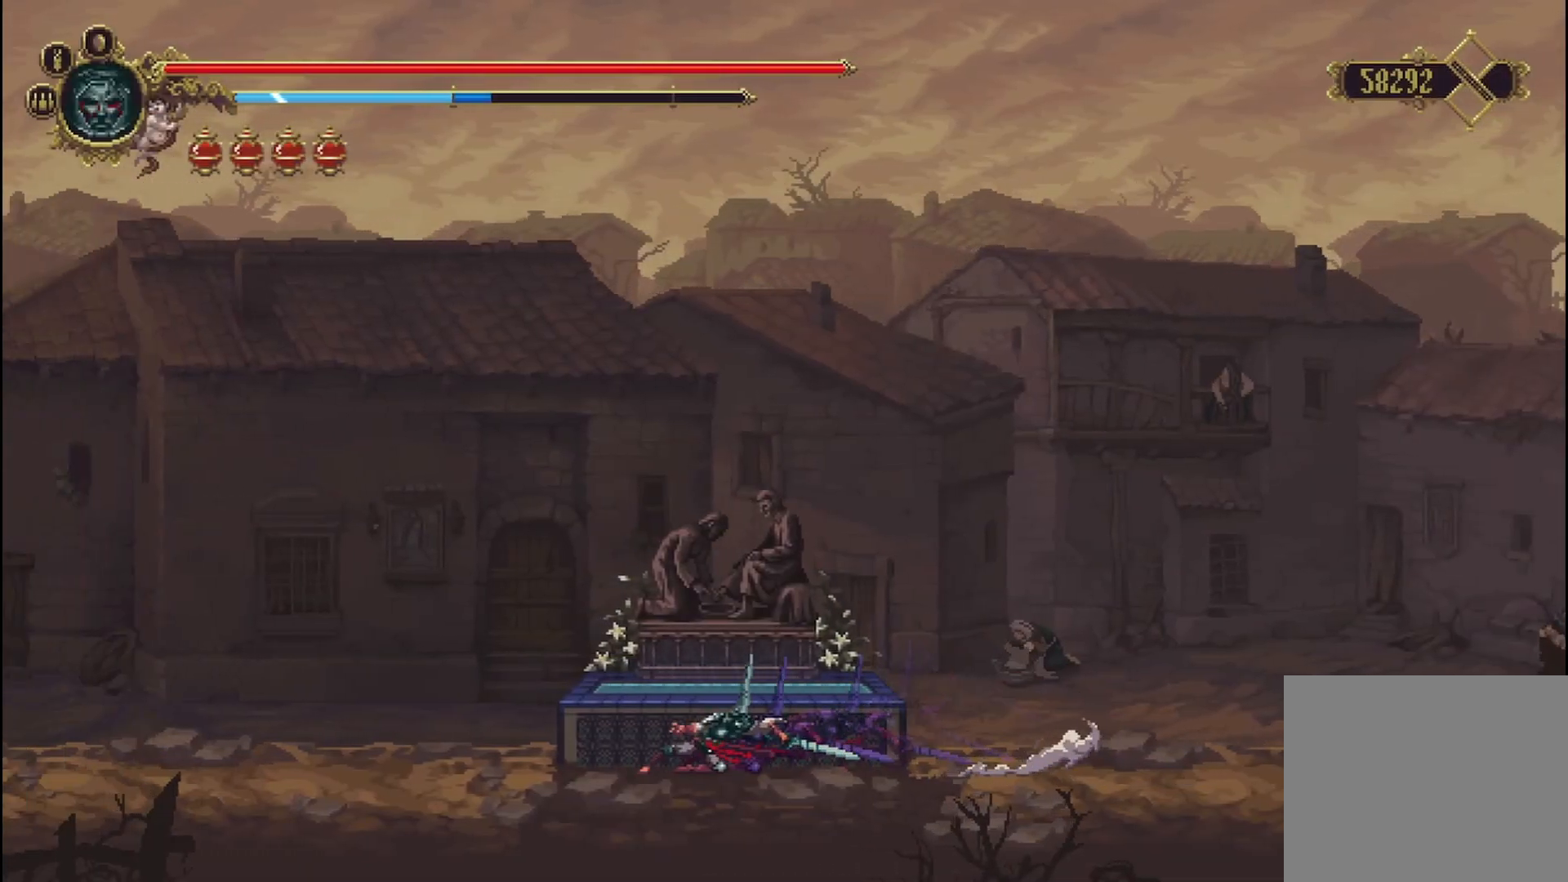
Gameplay with a controller (Xbox layout); each line is a JSON object with the inputs held at the frame after it. "events" lists button and stick changes between this image and that frame as [ms after this image, input, new state], when the widget could be followed in between.
{"buttons": ["A"], "left_stick": "left", "right_stick": "center", "events": [[83, "A", "down"]]}
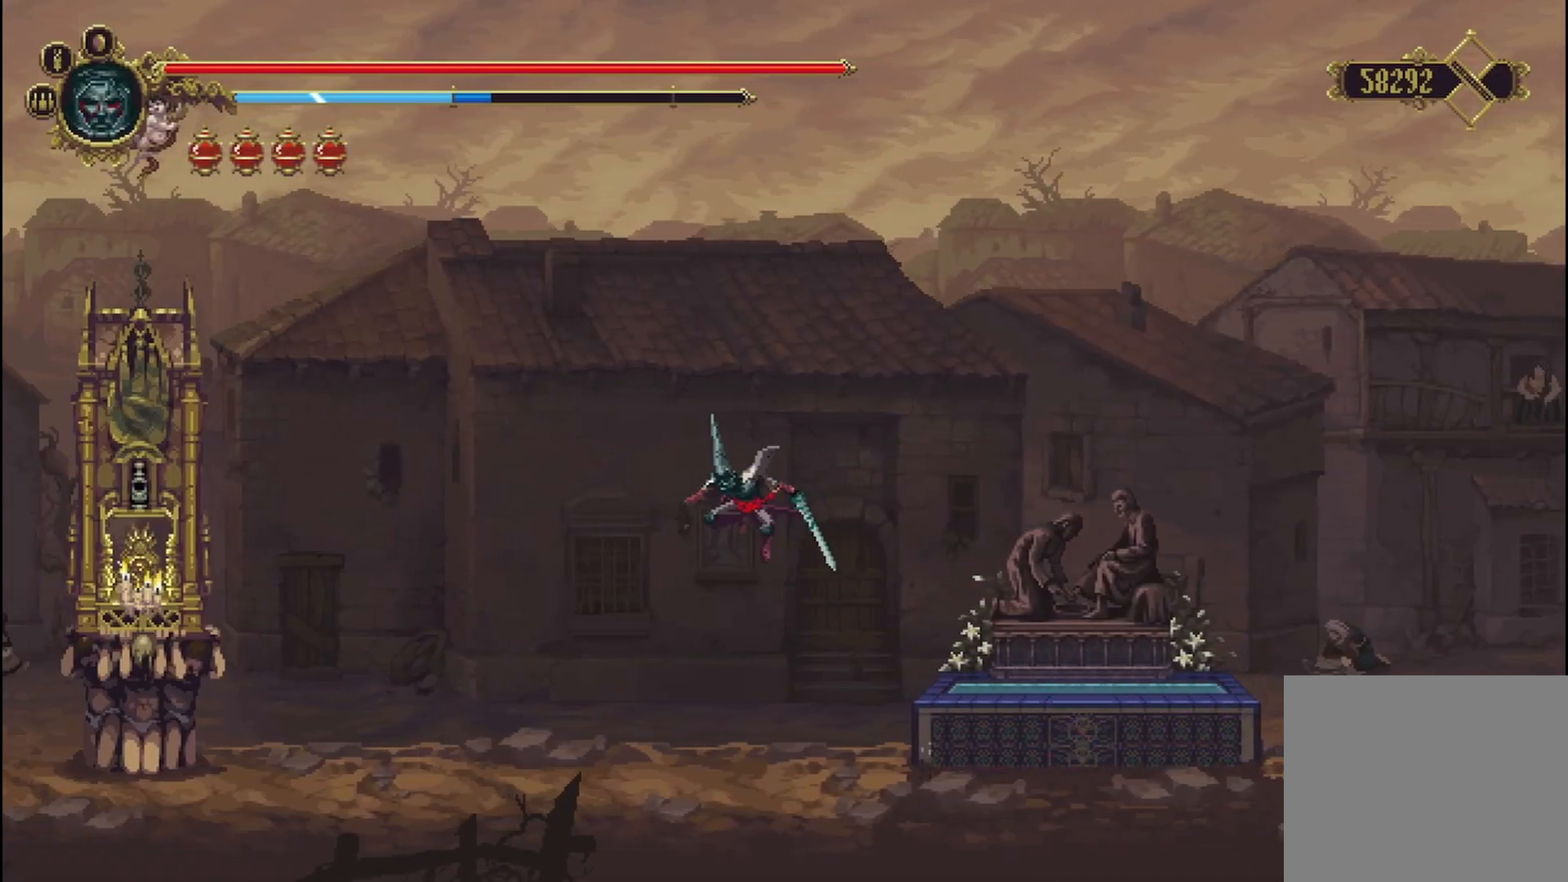
{"buttons": [], "left_stick": "left", "right_stick": "center", "events": [[125, "A", "up"]]}
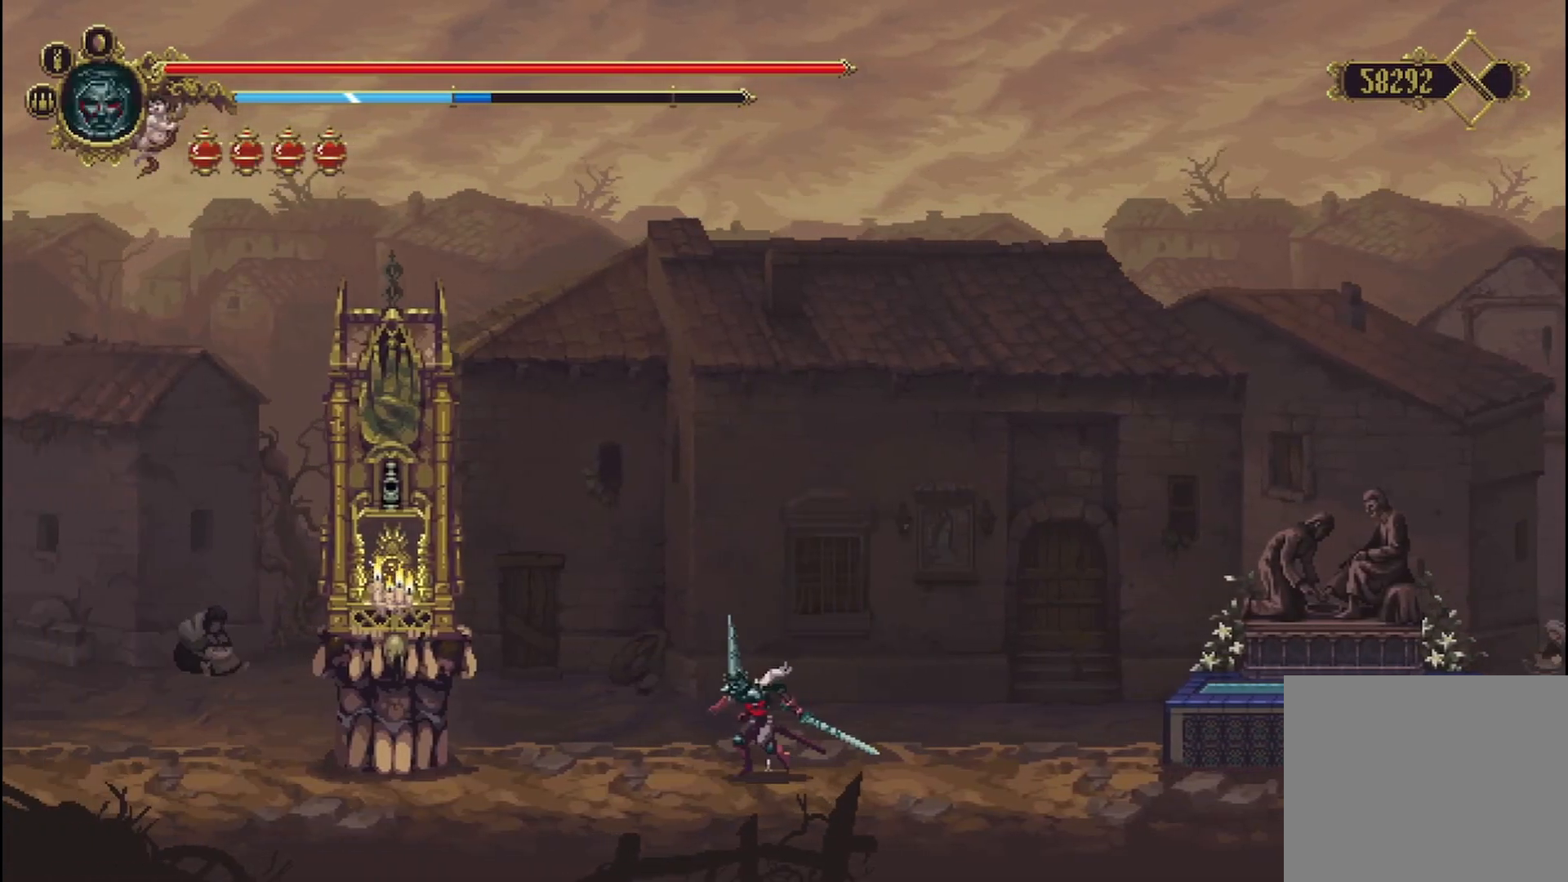
{"buttons": [], "left_stick": "left", "right_stick": "center", "events": []}
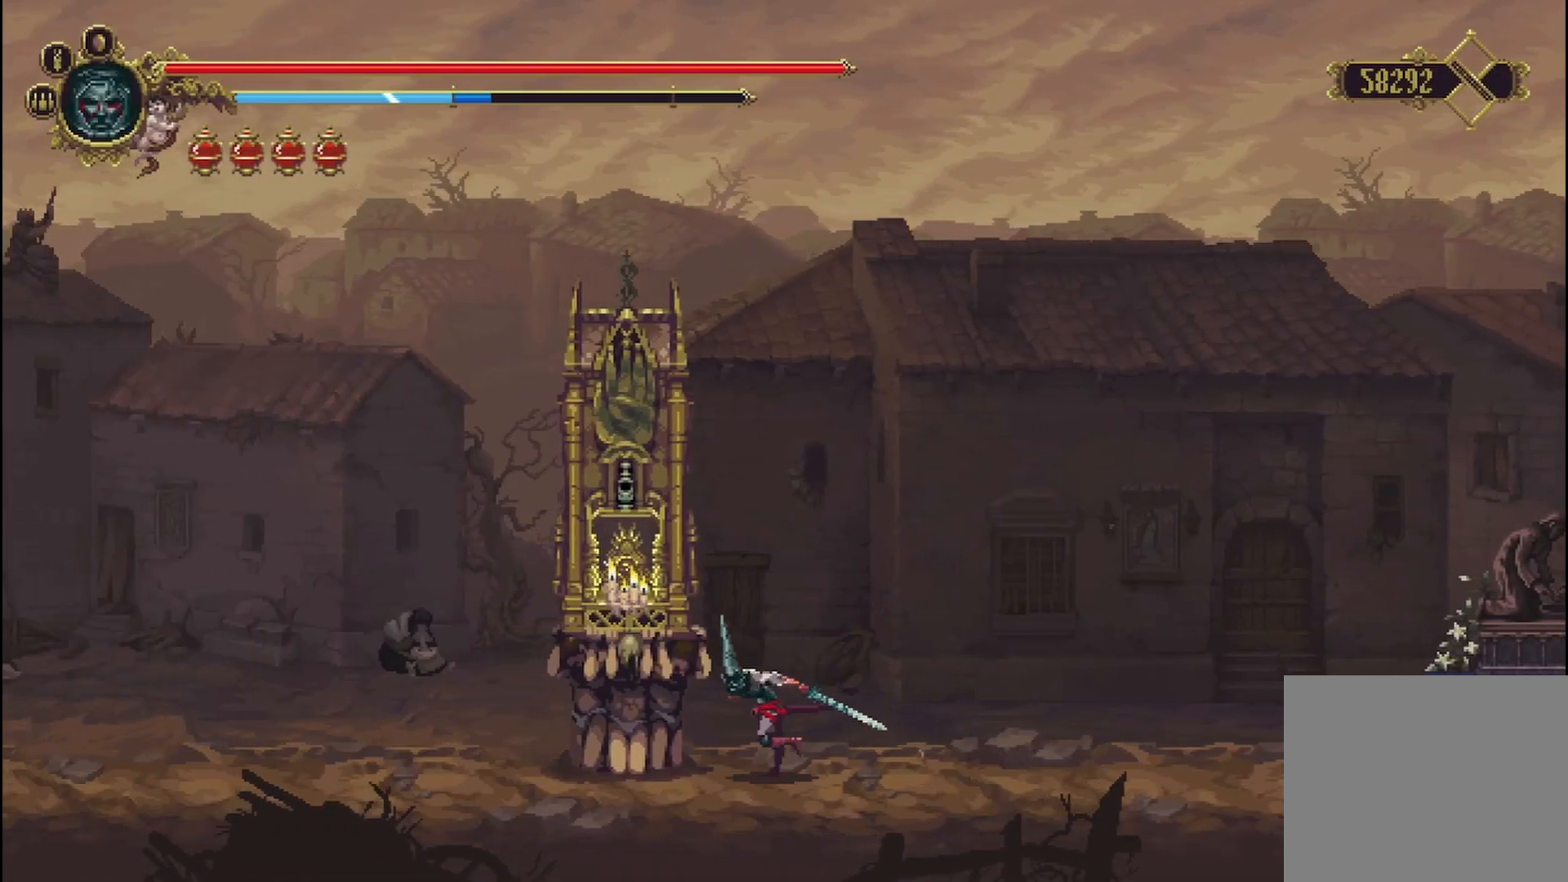
{"buttons": [], "left_stick": "center", "right_stick": "center", "events": [[208, "Y", "down"], [208, "left_stick", "center"], [333, "Y", "up"]]}
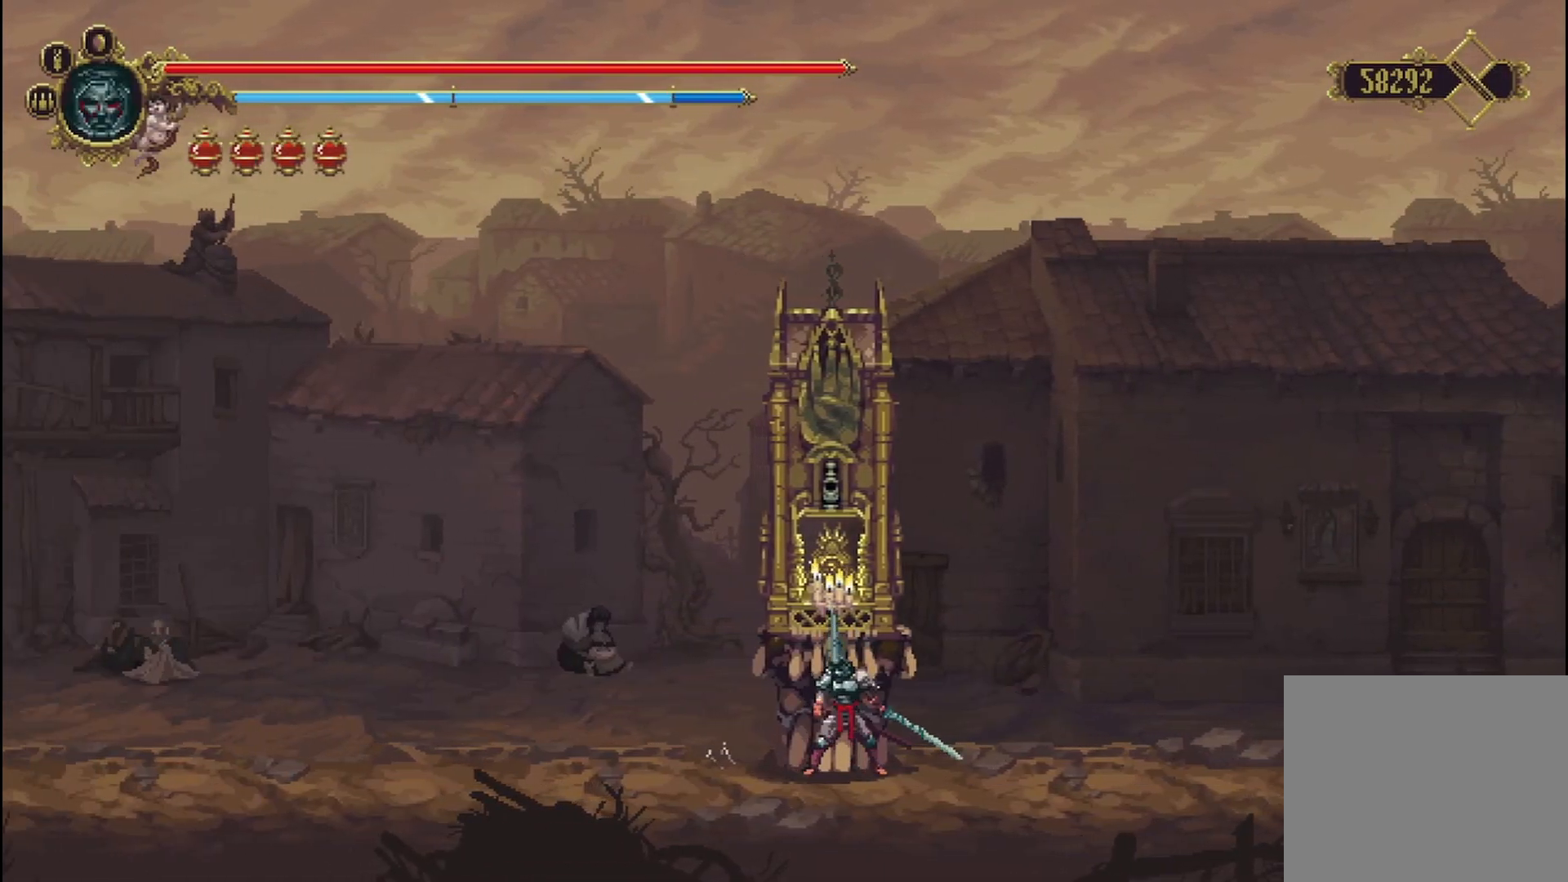
{"buttons": [], "left_stick": "center", "right_stick": "center", "events": []}
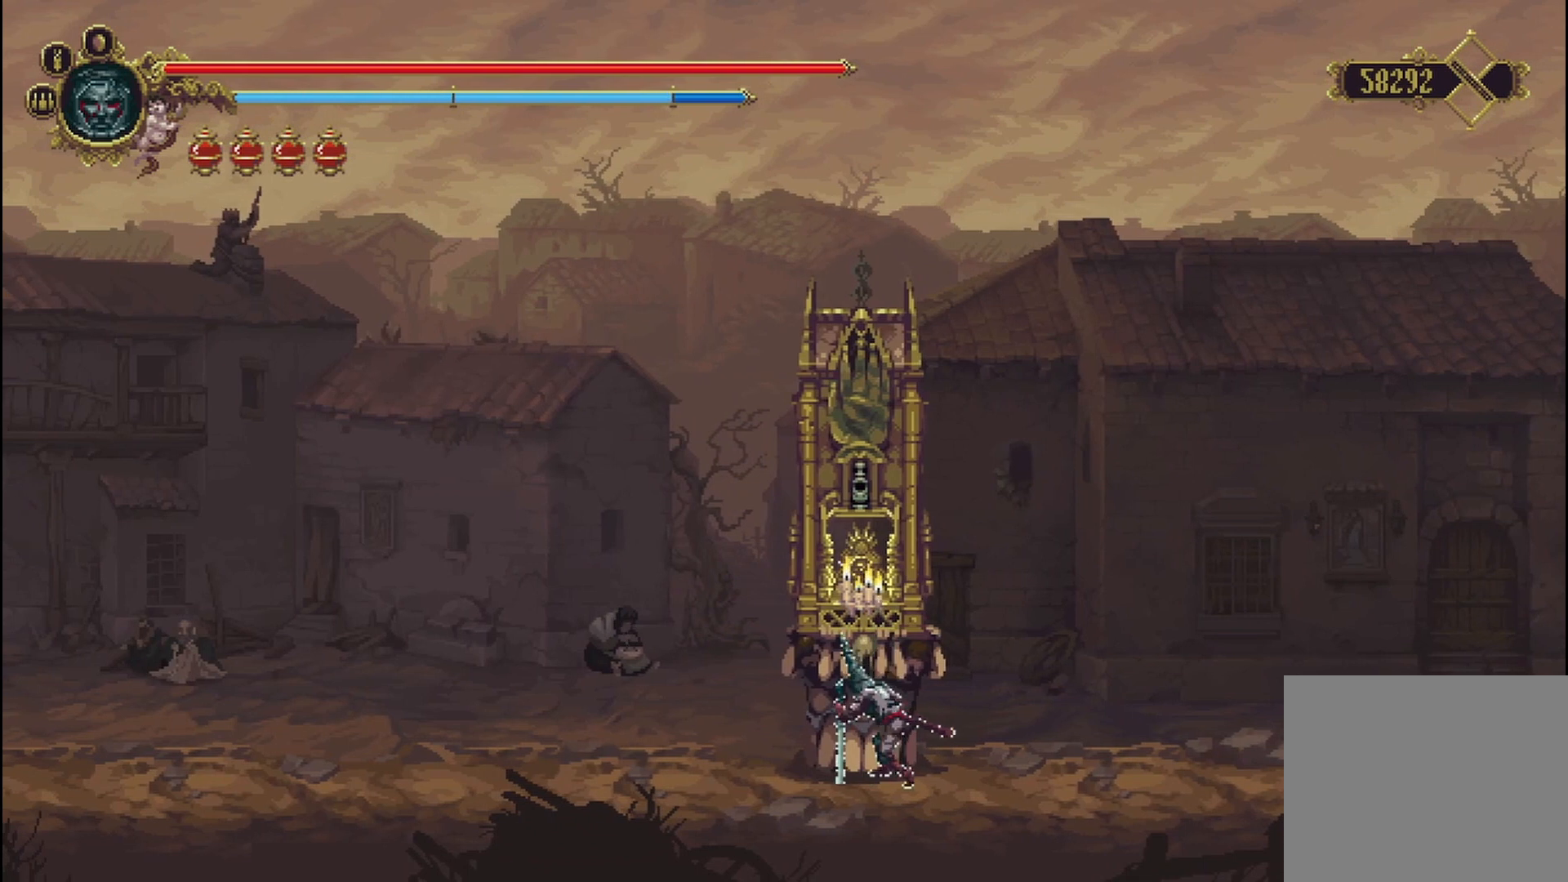
{"buttons": [], "left_stick": "center", "right_stick": "center", "events": []}
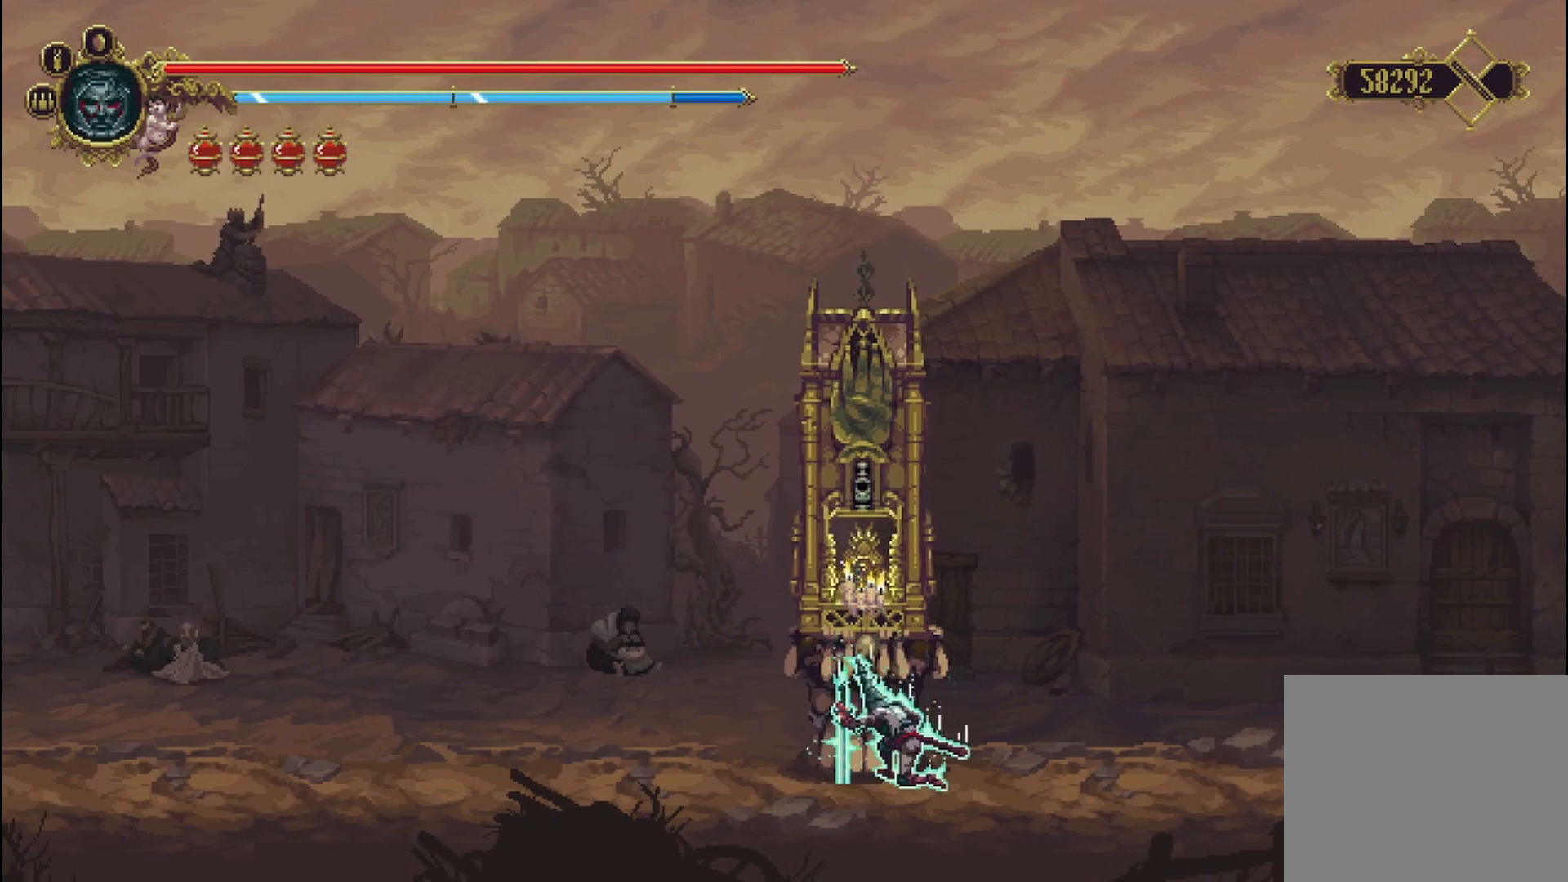
{"buttons": [], "left_stick": "center", "right_stick": "center", "events": []}
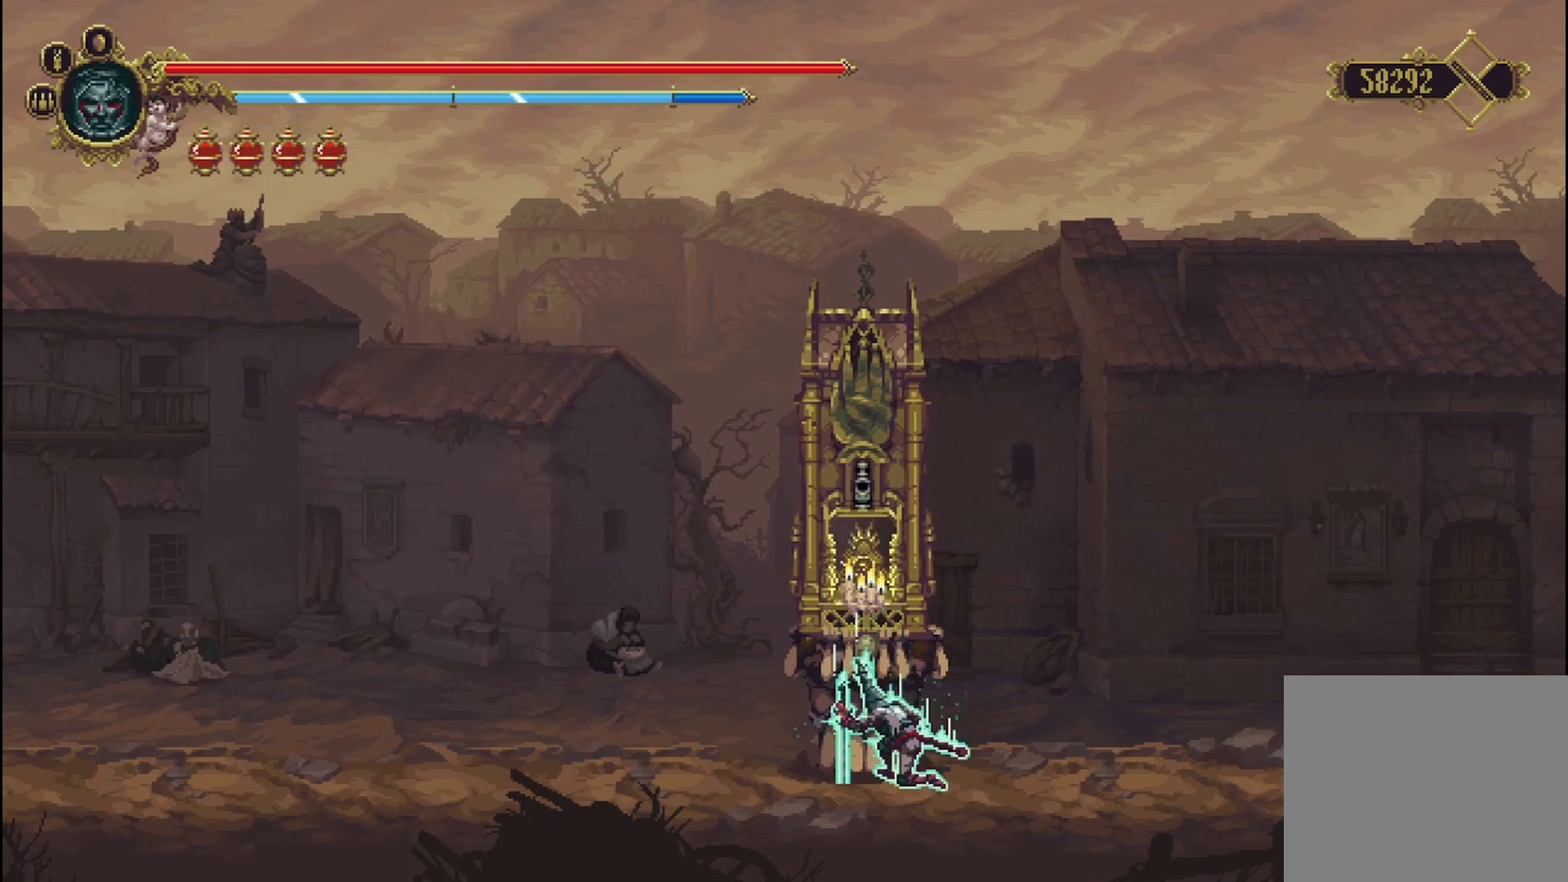
{"buttons": [], "left_stick": "center", "right_stick": "center", "events": []}
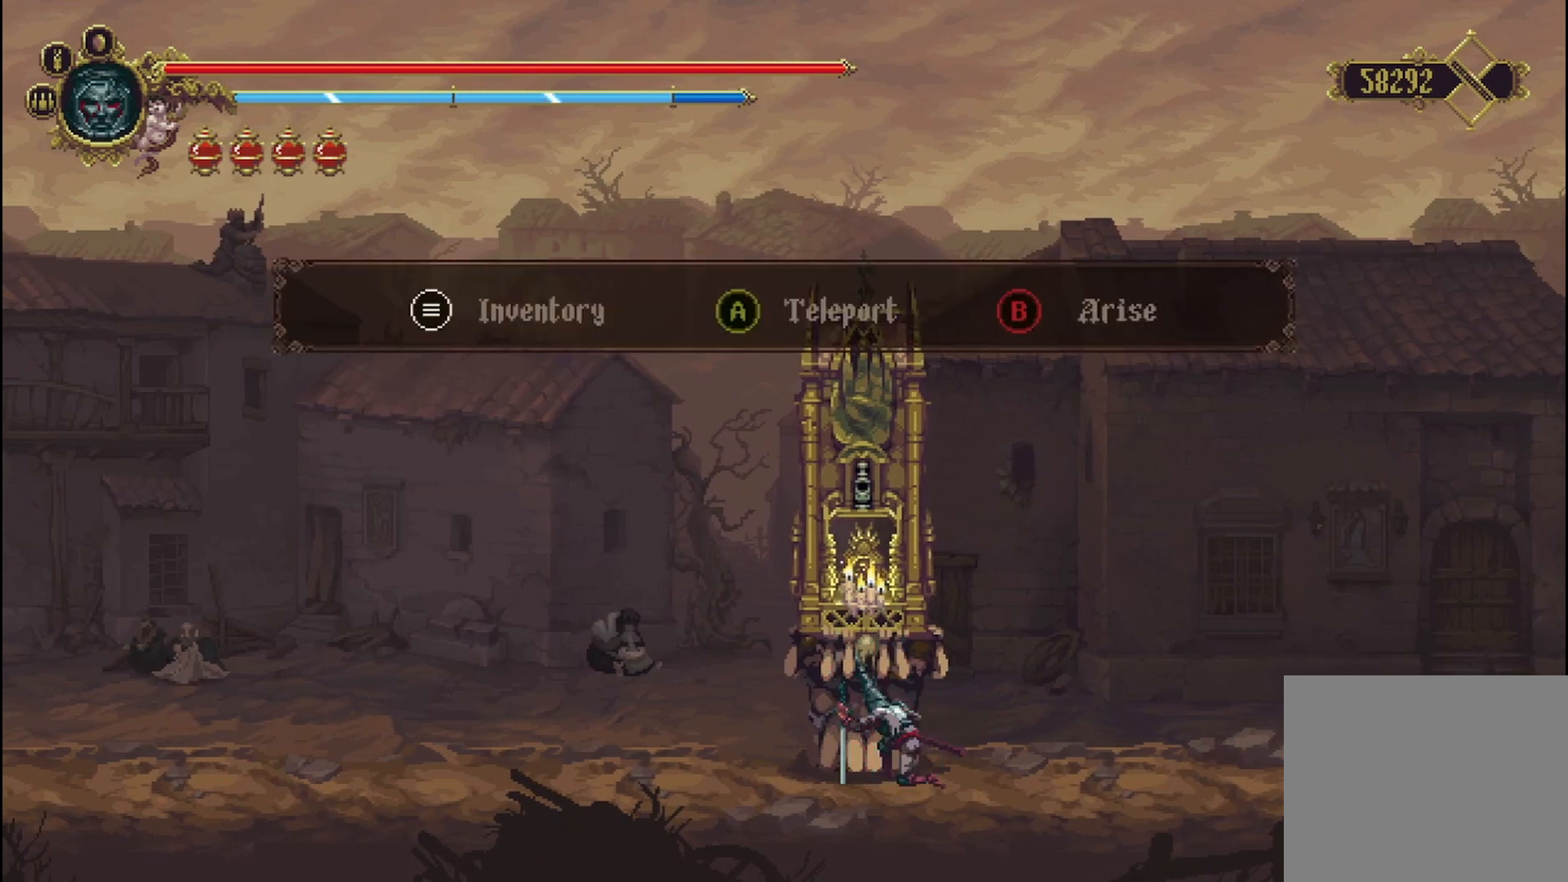
{"buttons": [], "left_stick": "center", "right_stick": "center", "events": [[292, "A", "down"], [417, "A", "up"]]}
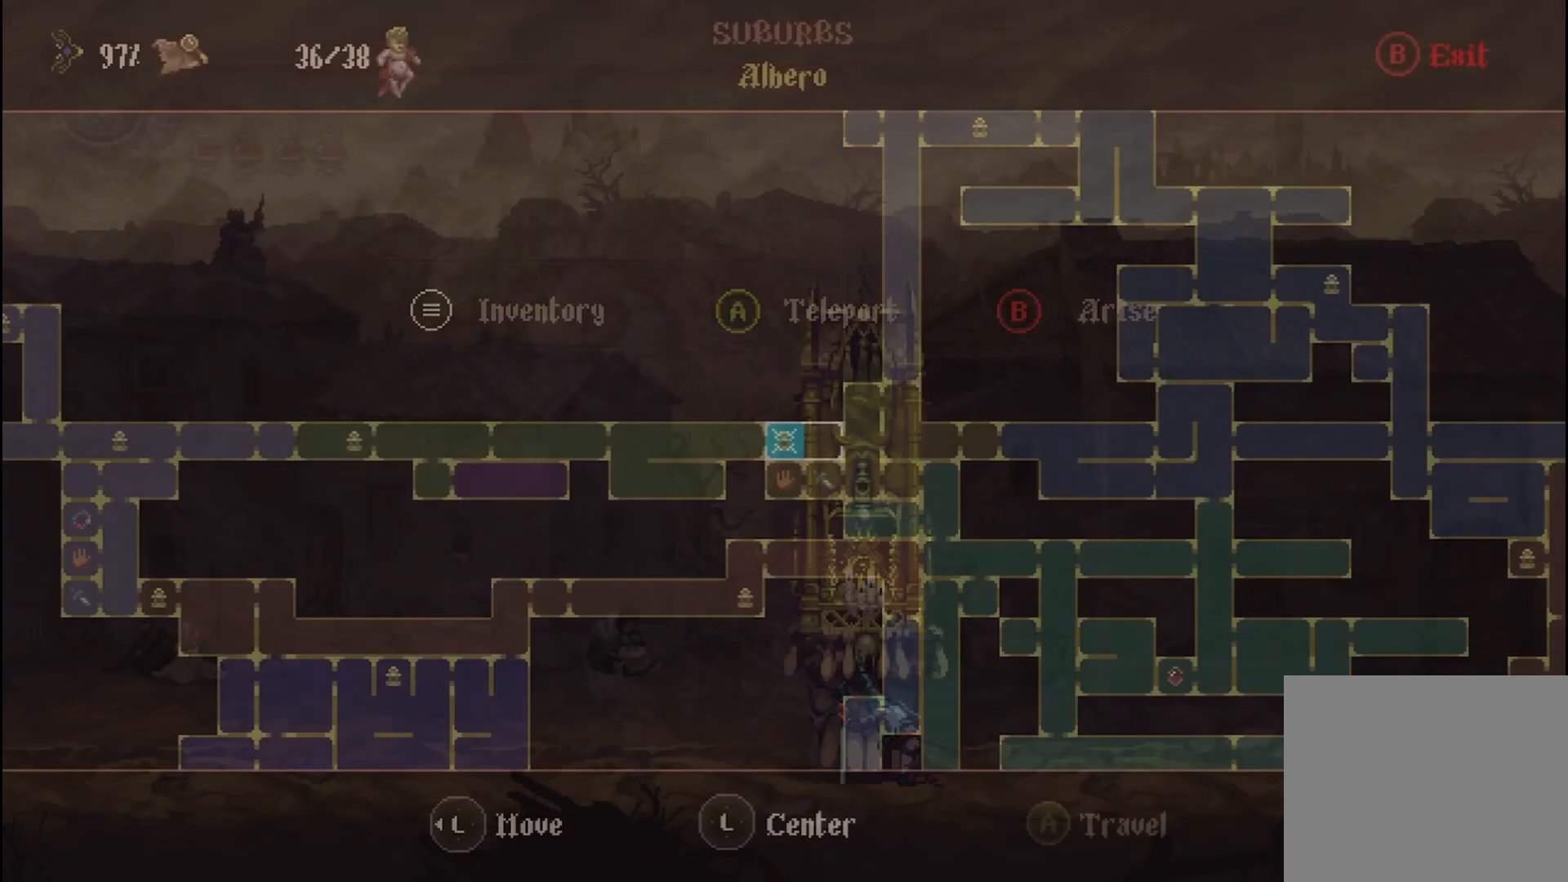
{"buttons": [], "left_stick": "center", "right_stick": "center", "events": []}
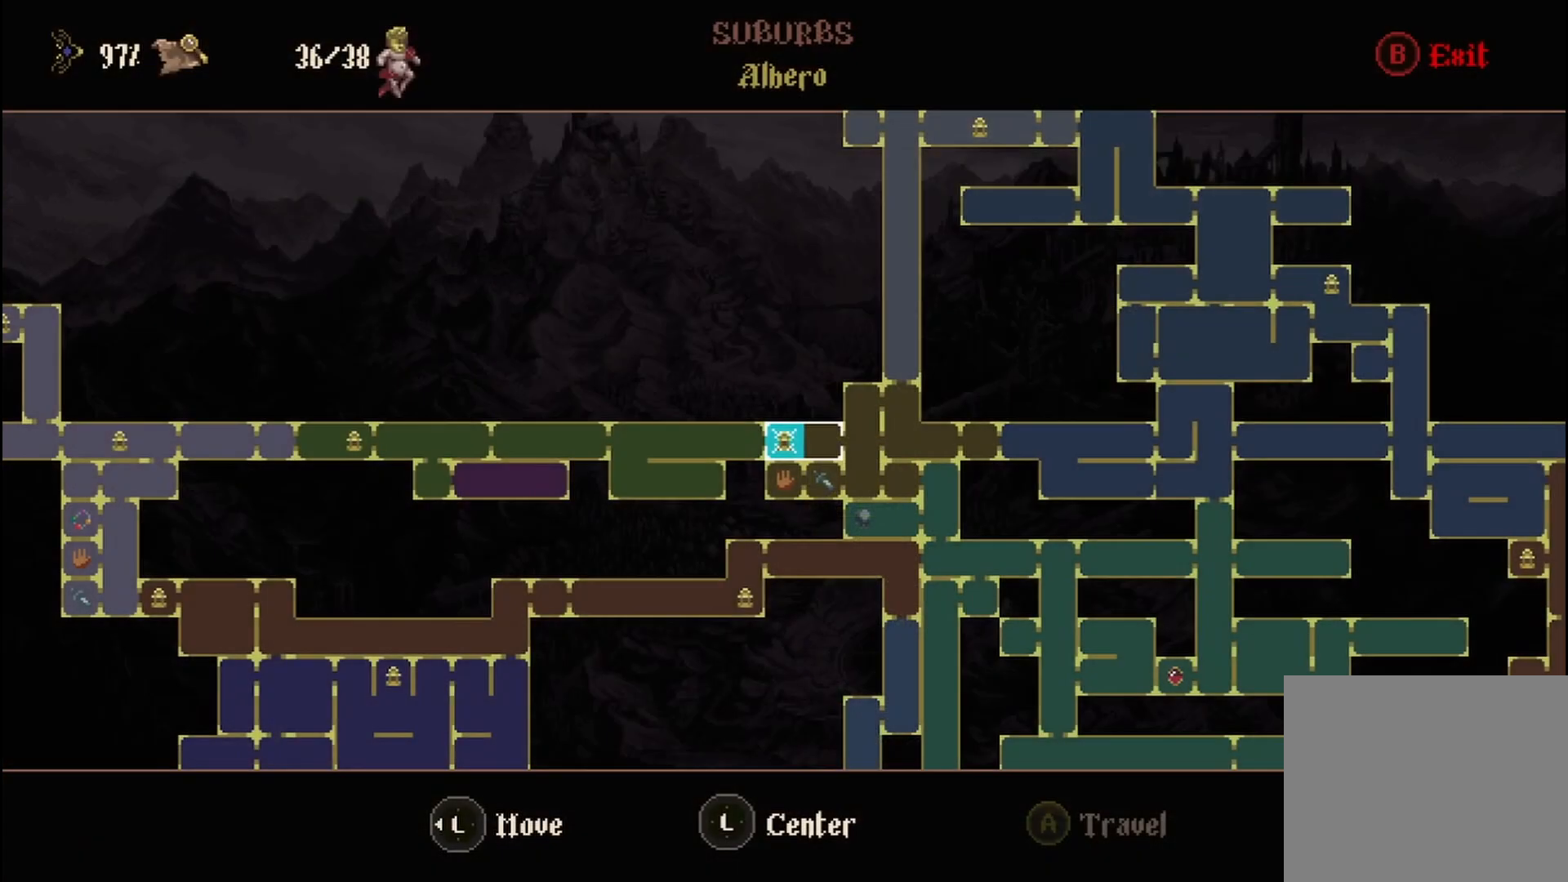
{"buttons": [], "left_stick": "center", "right_stick": "center", "events": [[167, "left_stick", "right"], [292, "left_stick", "center"]]}
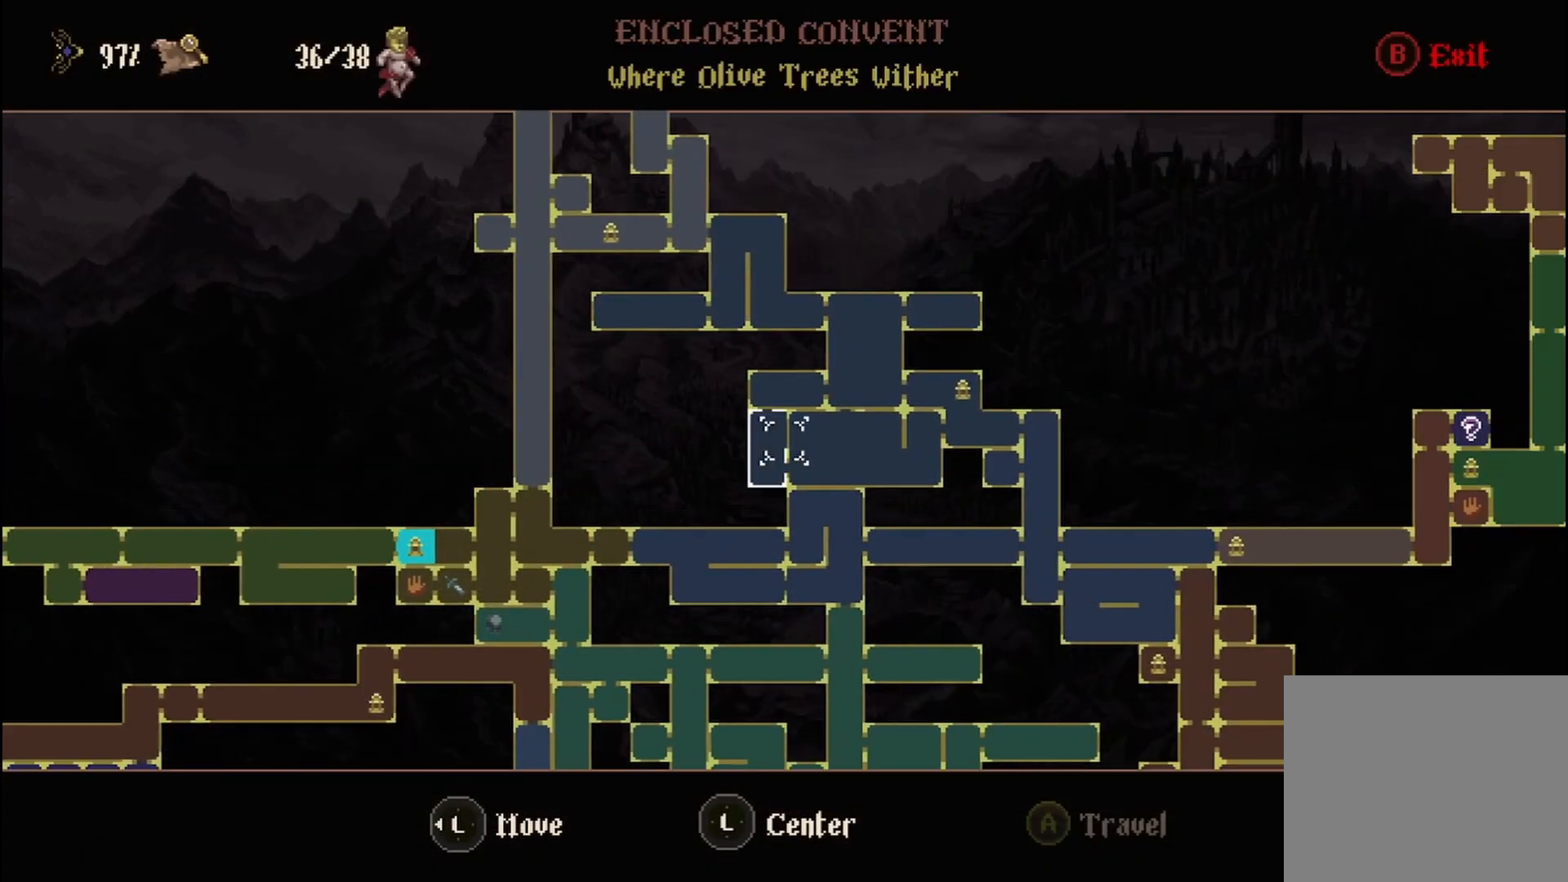
{"buttons": ["R2"], "left_stick": "center", "right_stick": "center", "events": [[250, "left_stick", "right"], [417, "left_stick", "center"], [500, "R2", "down"]]}
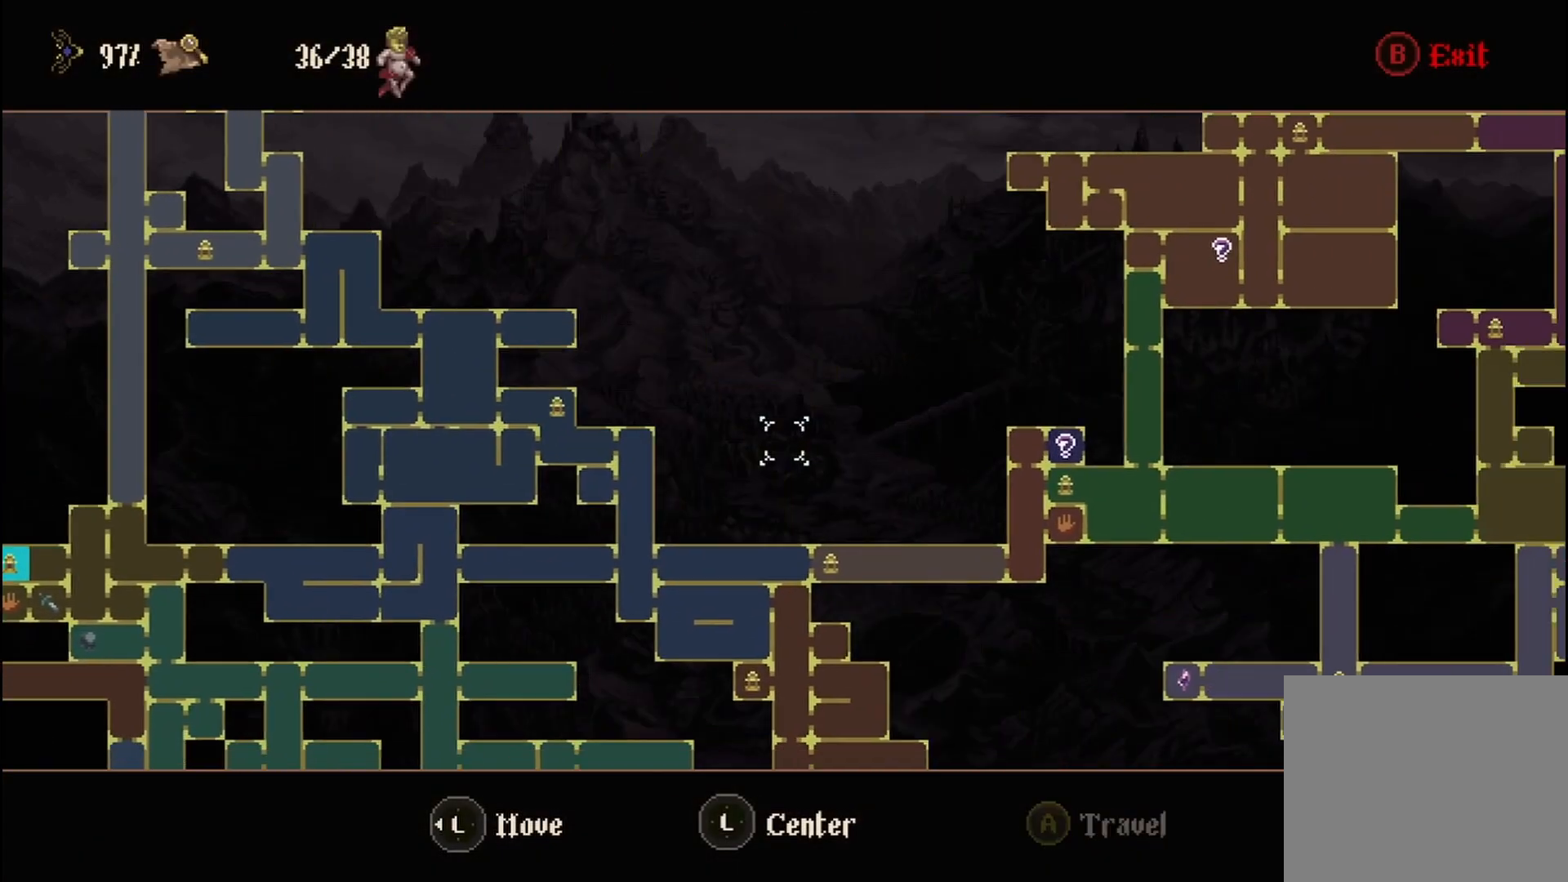
{"buttons": [], "left_stick": "center", "right_stick": "center", "events": [[42, "R2", "up"]]}
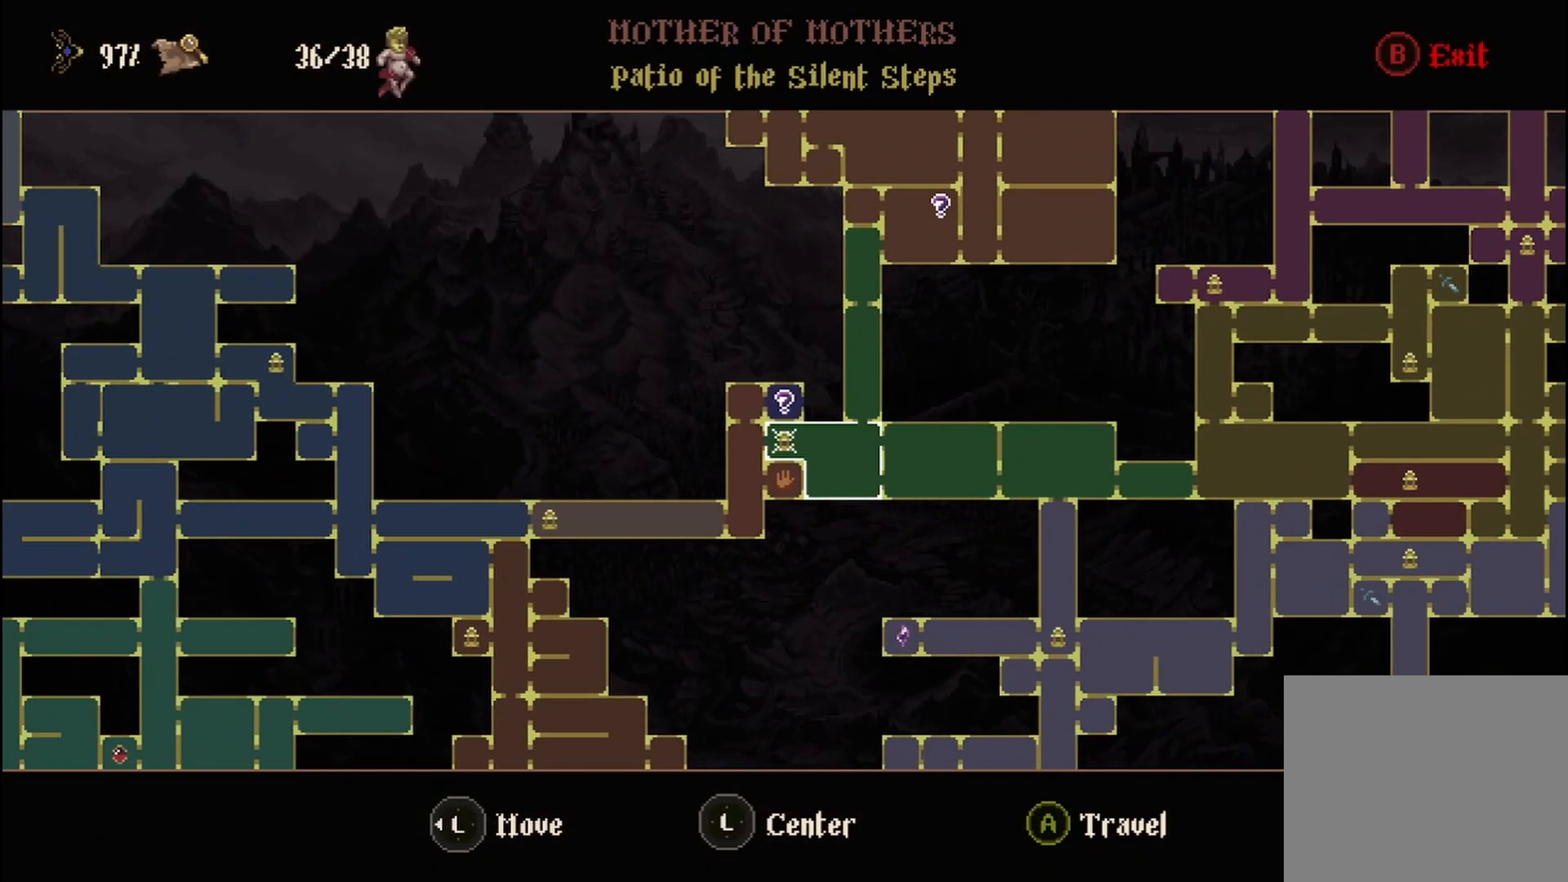
{"buttons": [], "left_stick": "center", "right_stick": "center", "events": []}
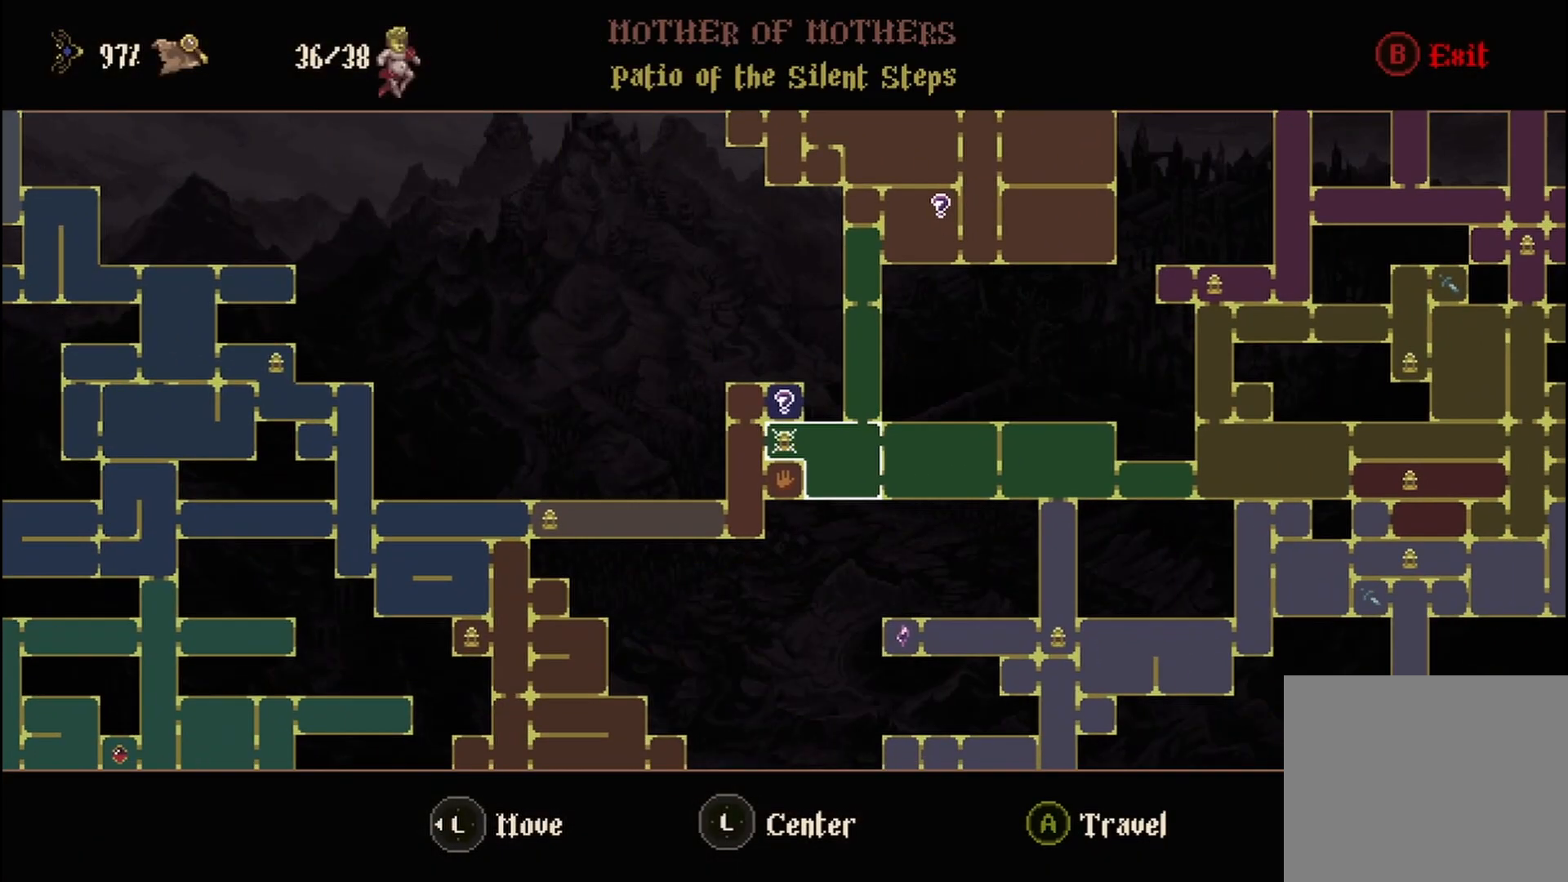
{"buttons": ["A"], "left_stick": "center", "right_stick": "center", "events": [[417, "A", "down"]]}
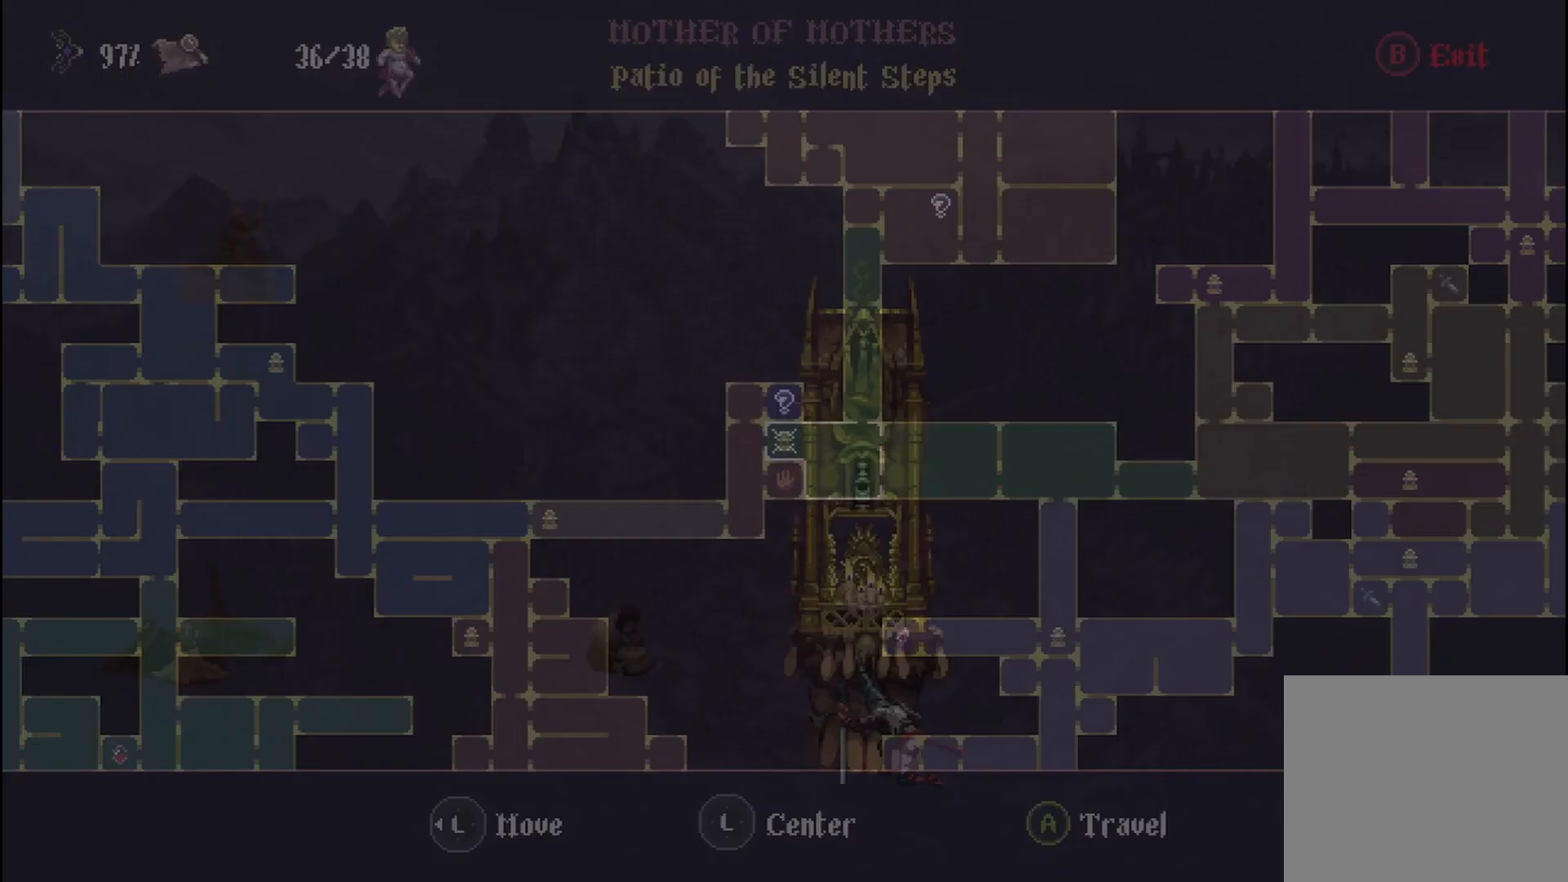
{"buttons": [], "left_stick": "center", "right_stick": "center", "events": [[42, "A", "up"]]}
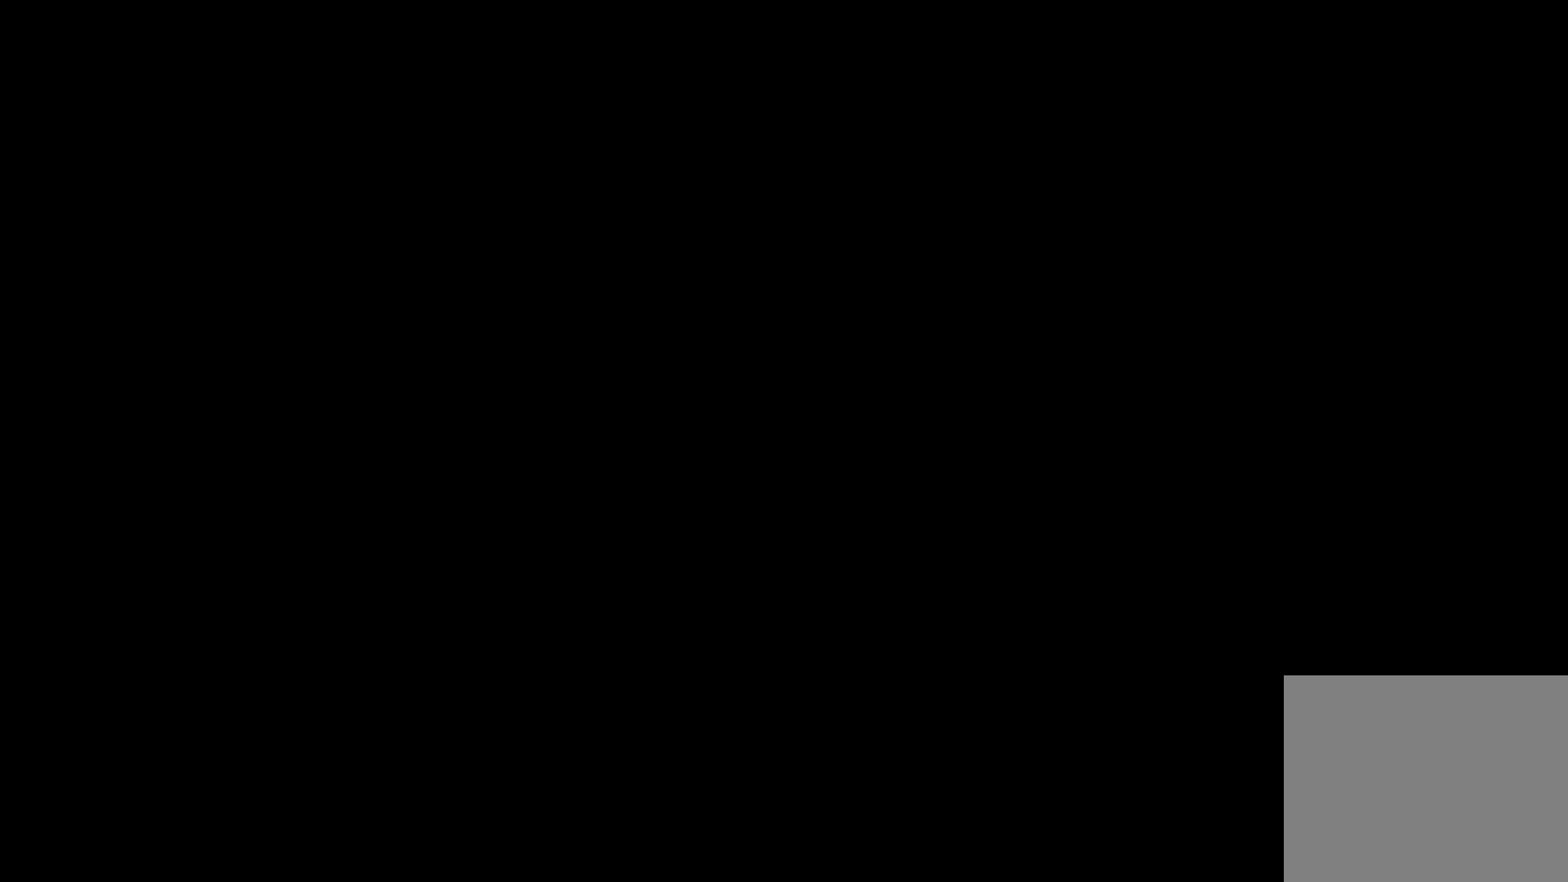
{"buttons": [], "left_stick": "center", "right_stick": "center", "events": []}
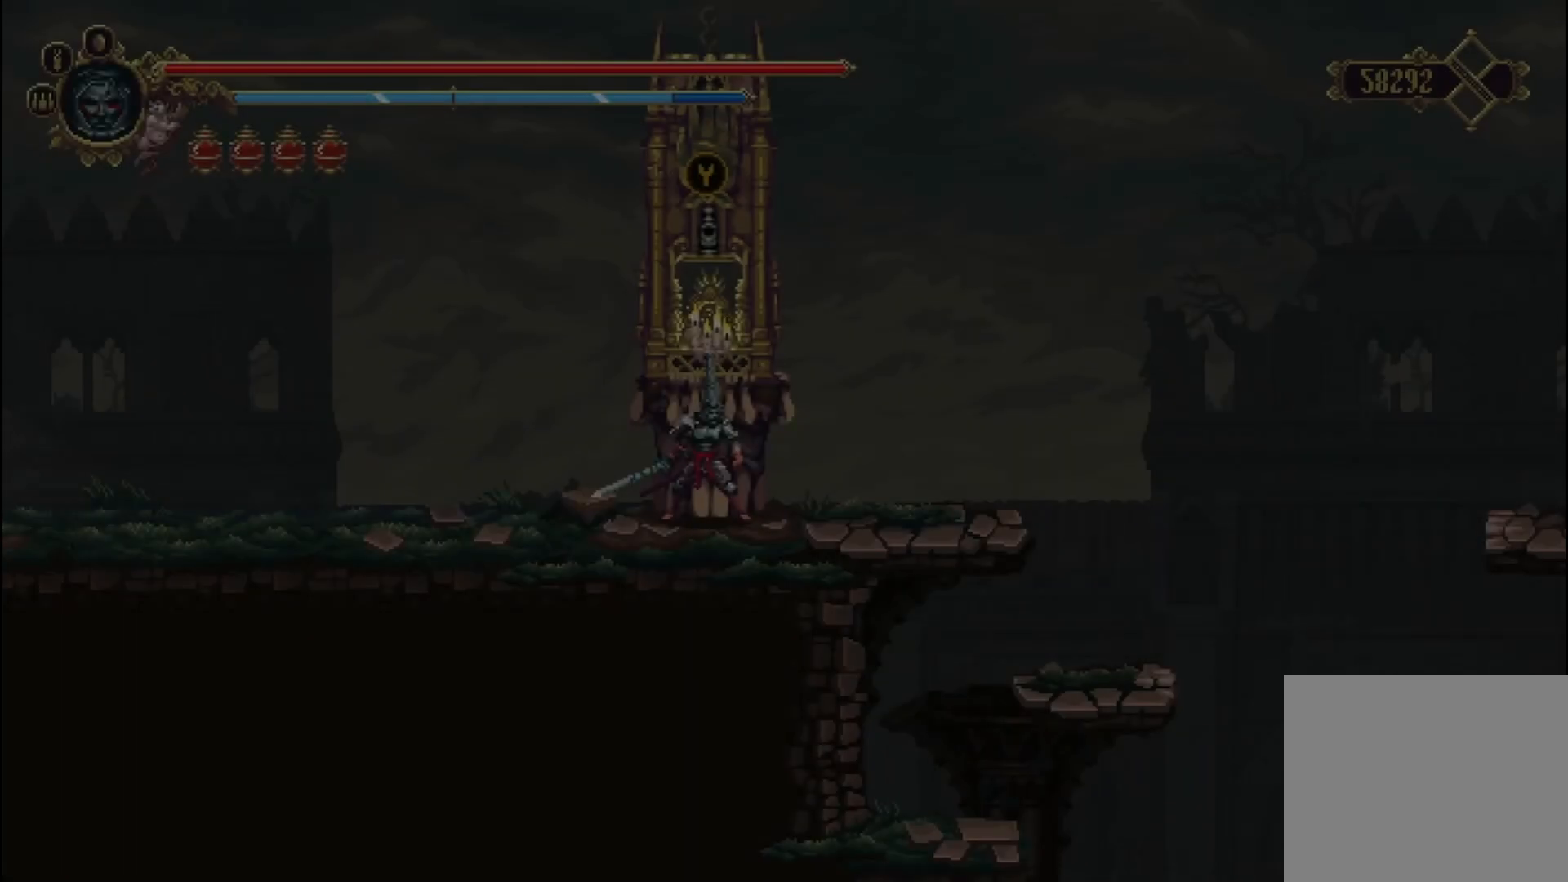
{"buttons": [], "left_stick": "left", "right_stick": "center", "events": [[333, "left_stick", "left"]]}
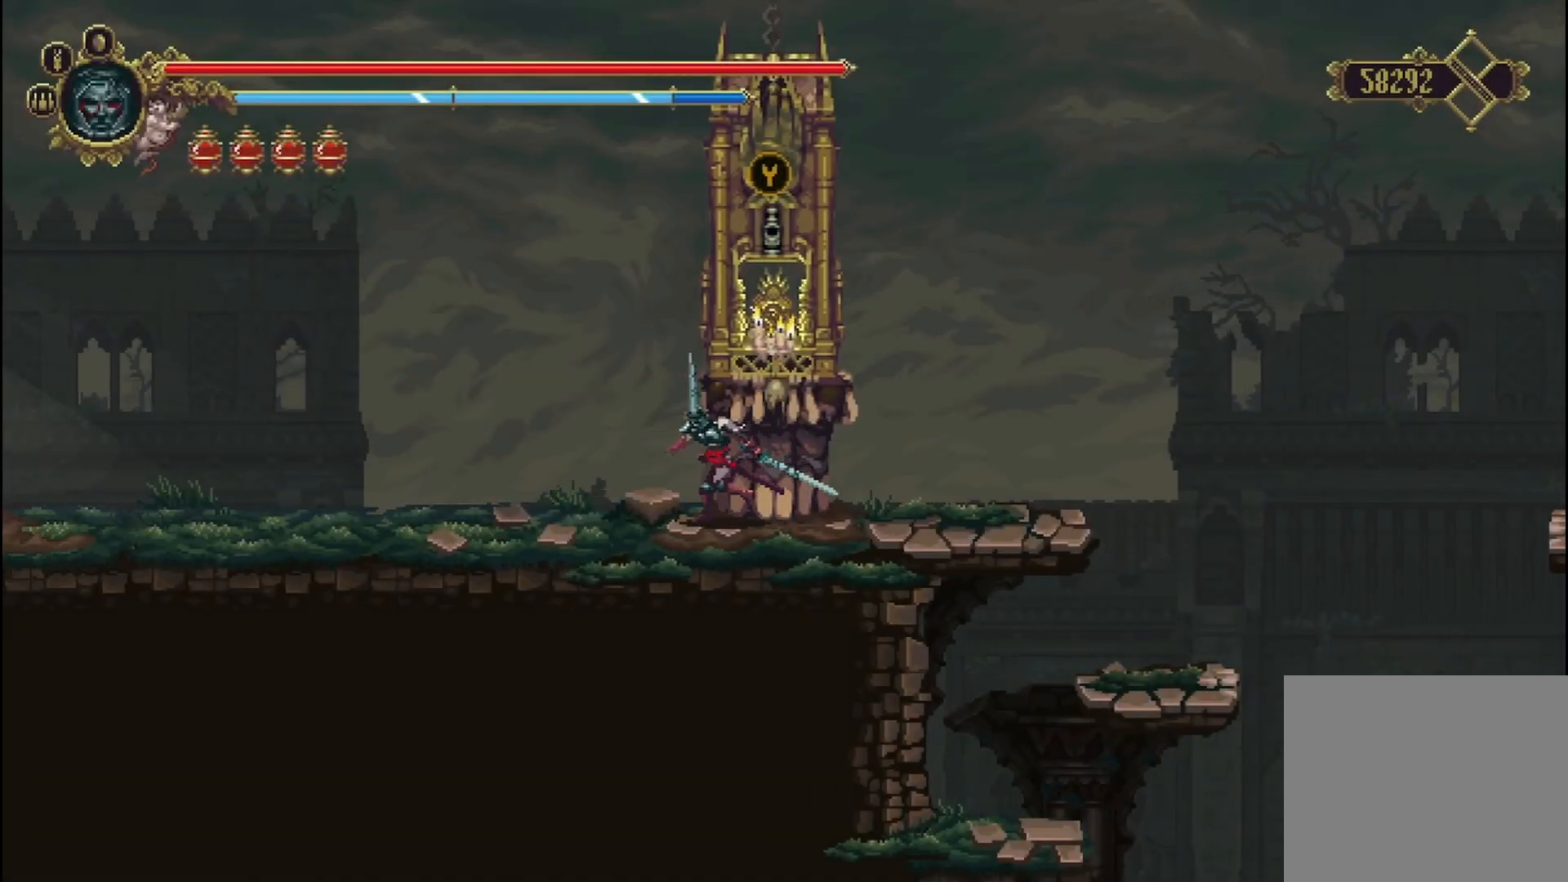
{"buttons": [], "left_stick": "left", "right_stick": "center", "events": []}
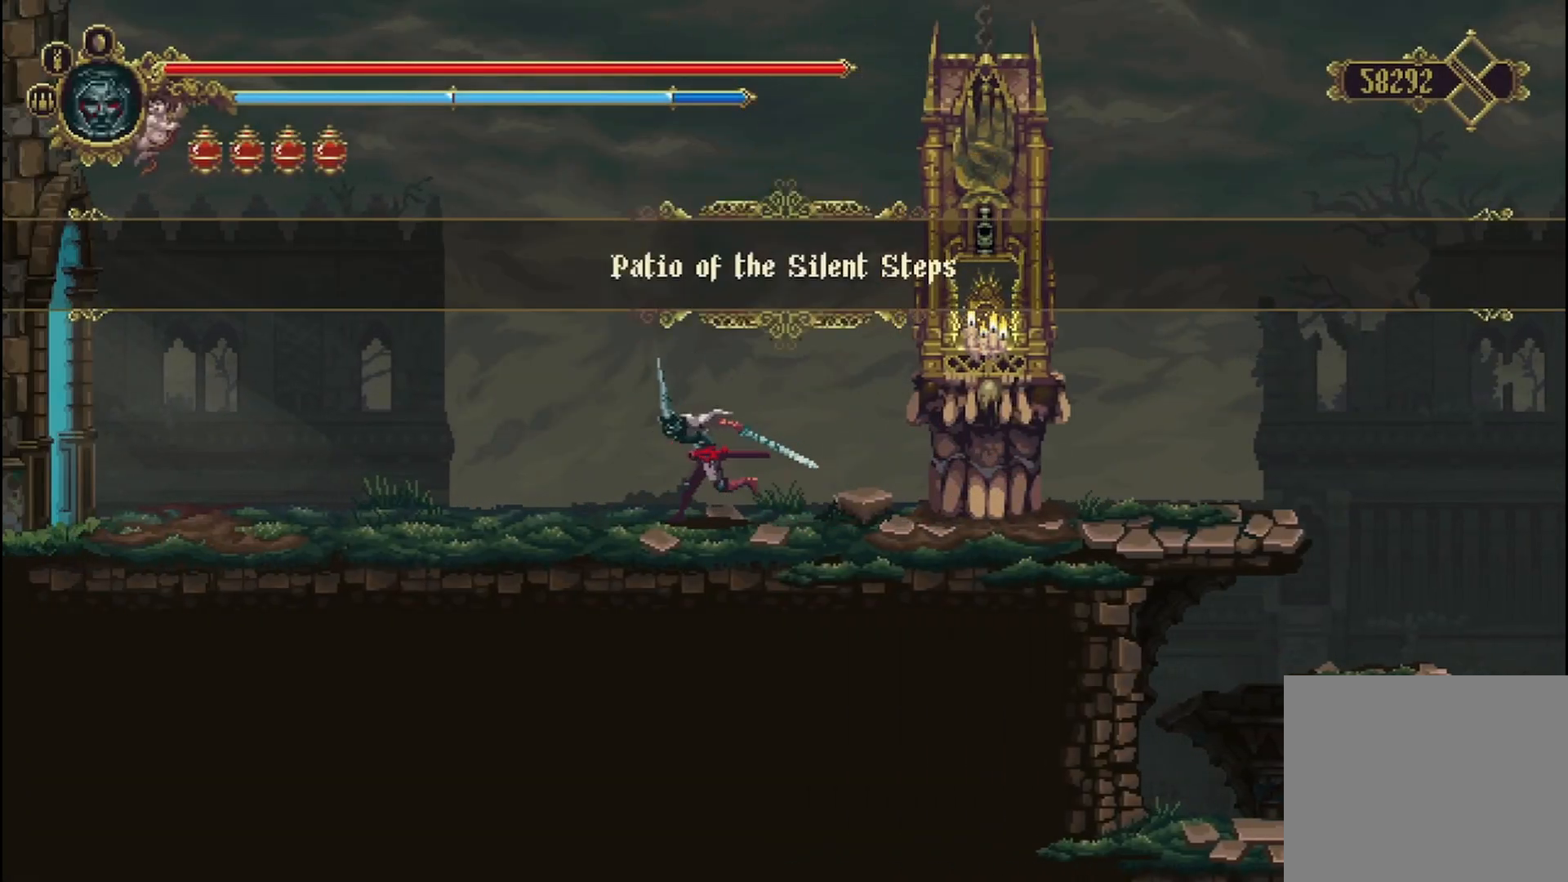
{"buttons": [], "left_stick": "left", "right_stick": "center", "events": []}
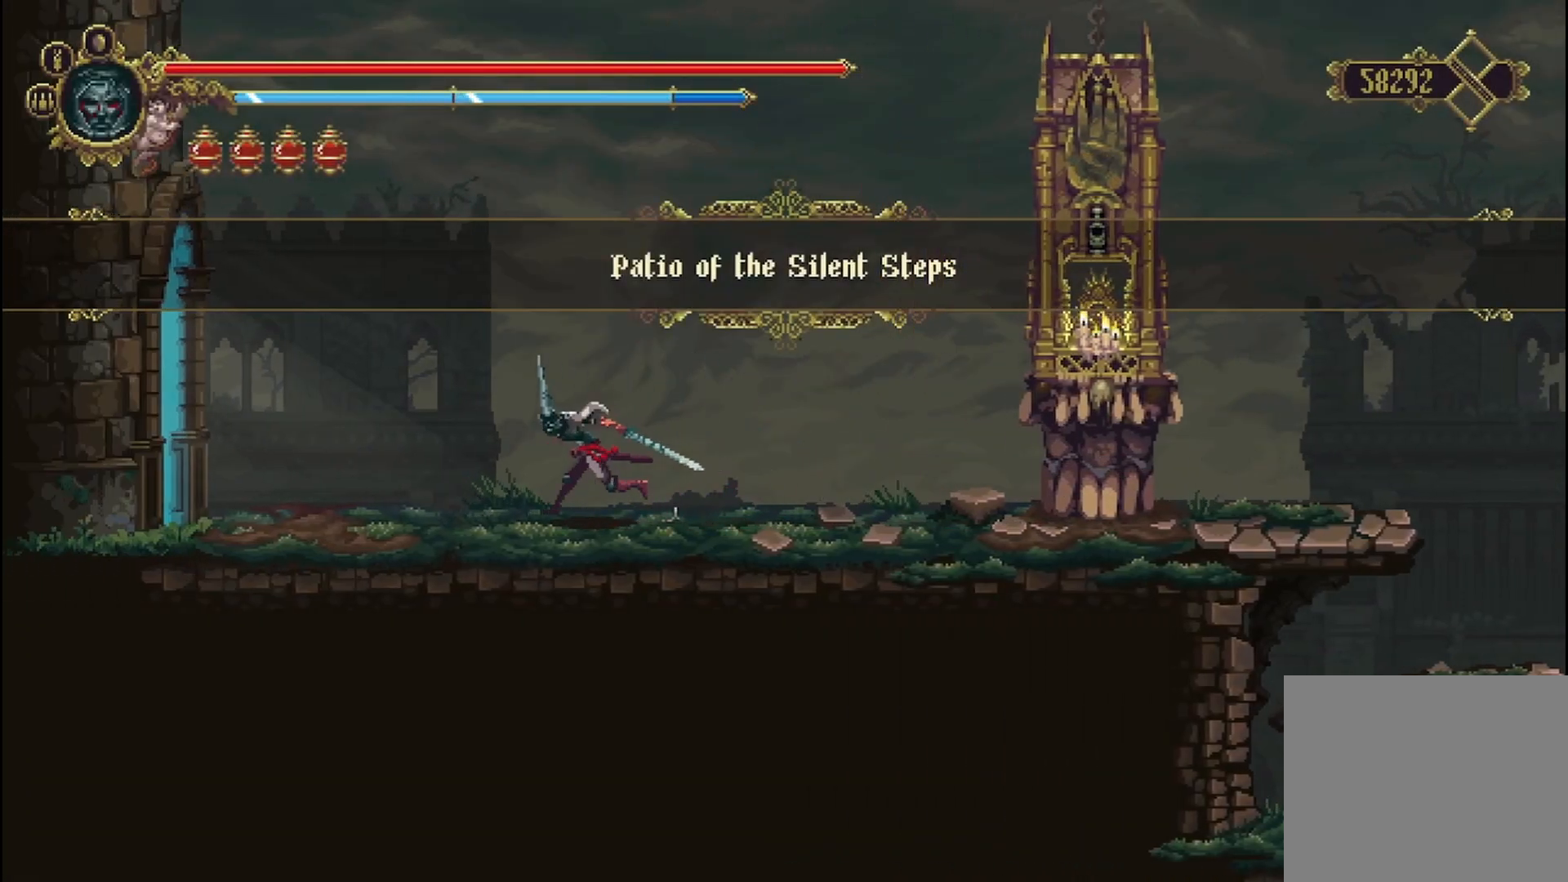
{"buttons": [], "left_stick": "left", "right_stick": "center", "events": []}
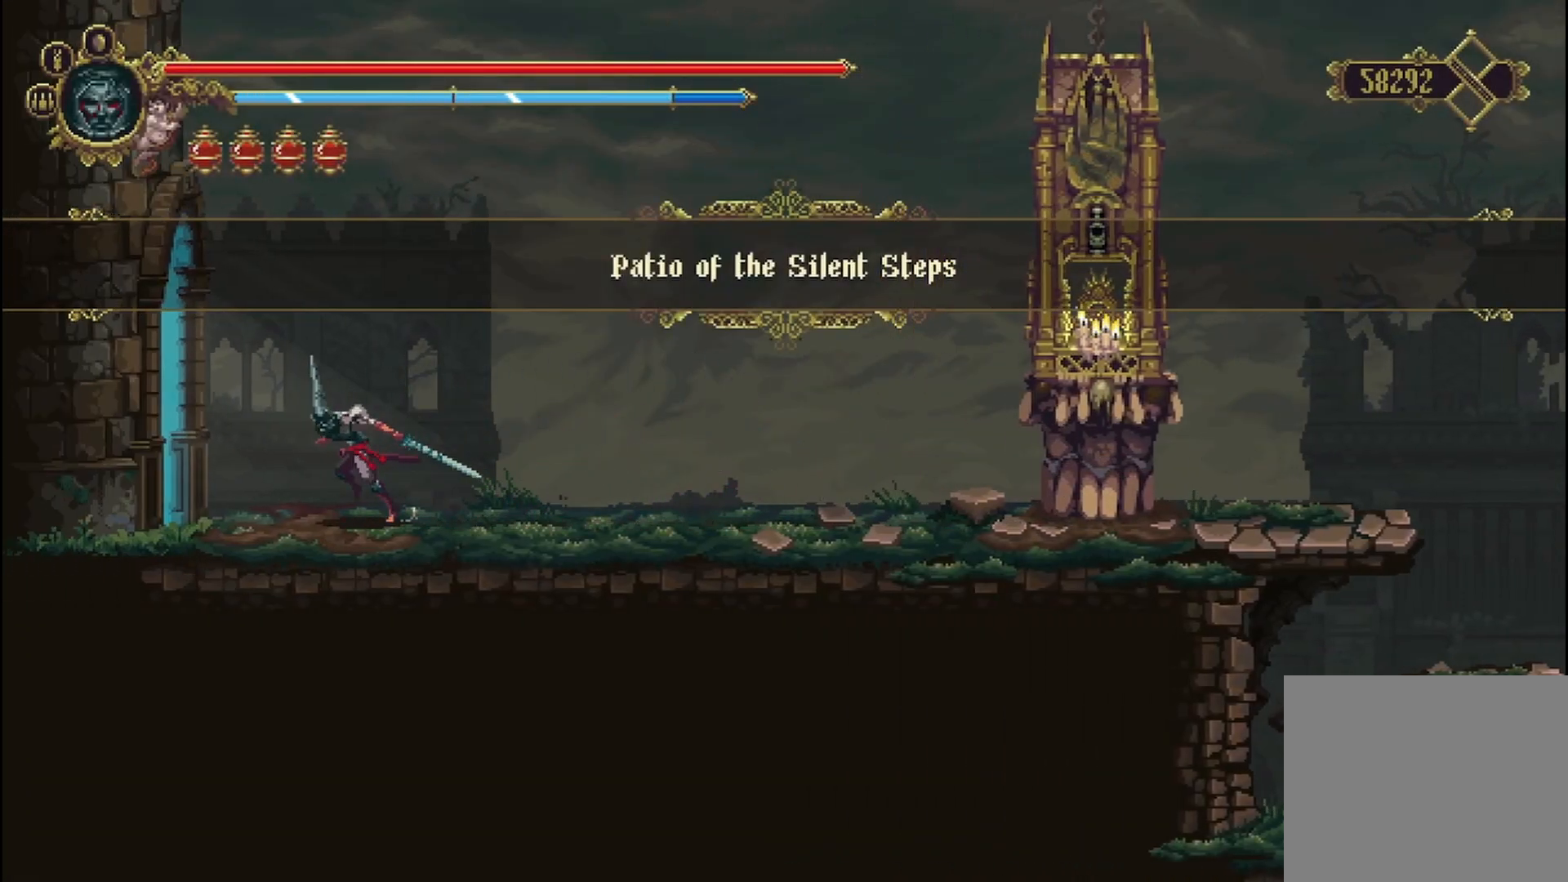
{"buttons": [], "left_stick": "left", "right_stick": "center", "events": [[83, "R2", "down"], [208, "R2", "up"]]}
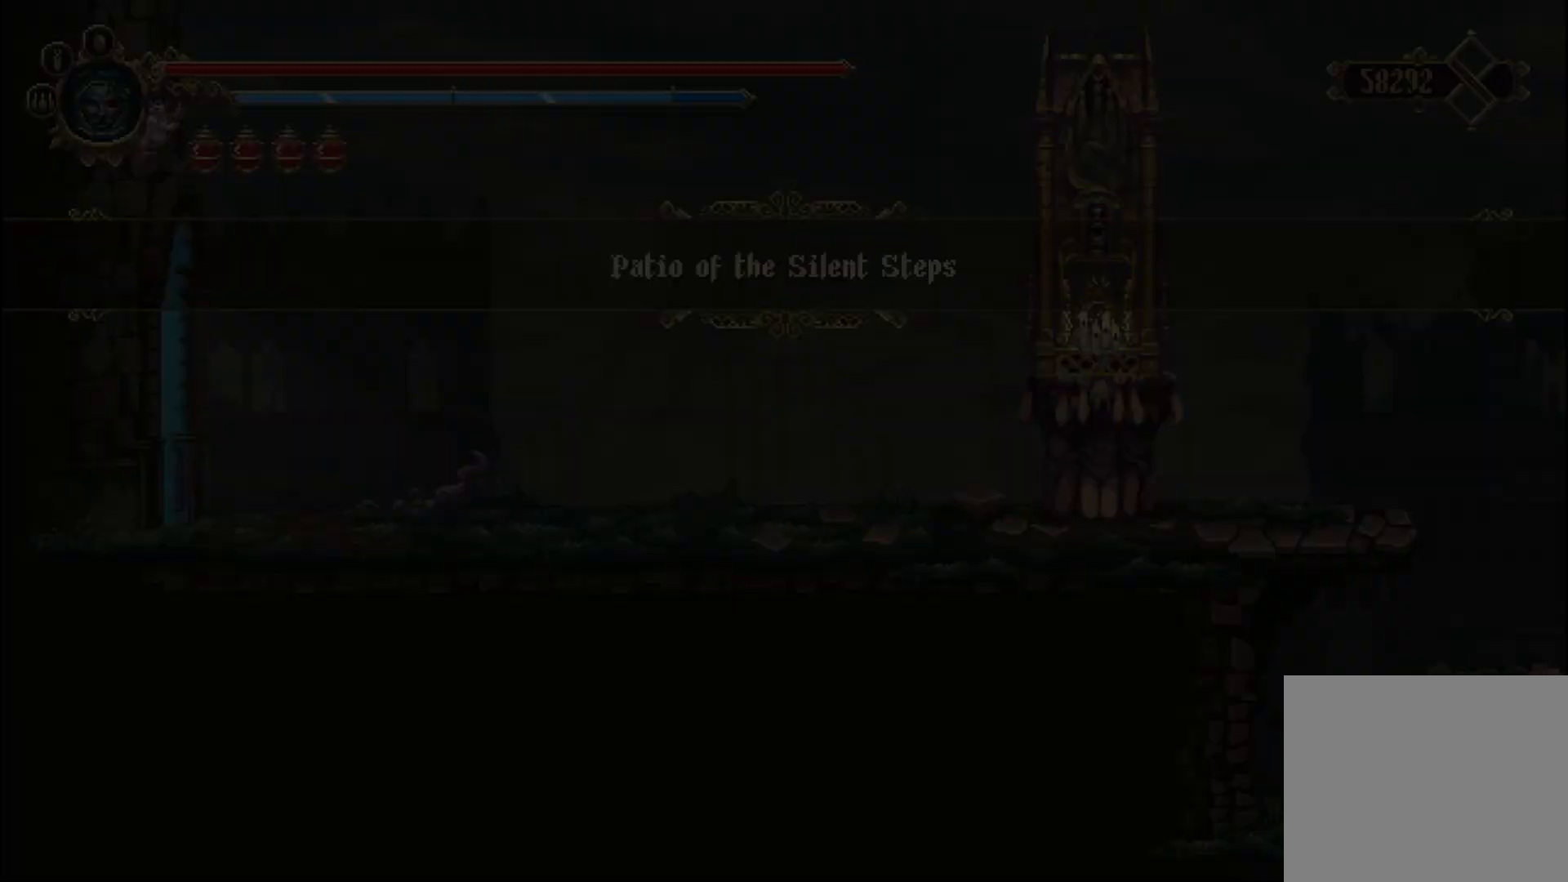
{"buttons": [], "left_stick": "center", "right_stick": "center", "events": [[417, "left_stick", "center"]]}
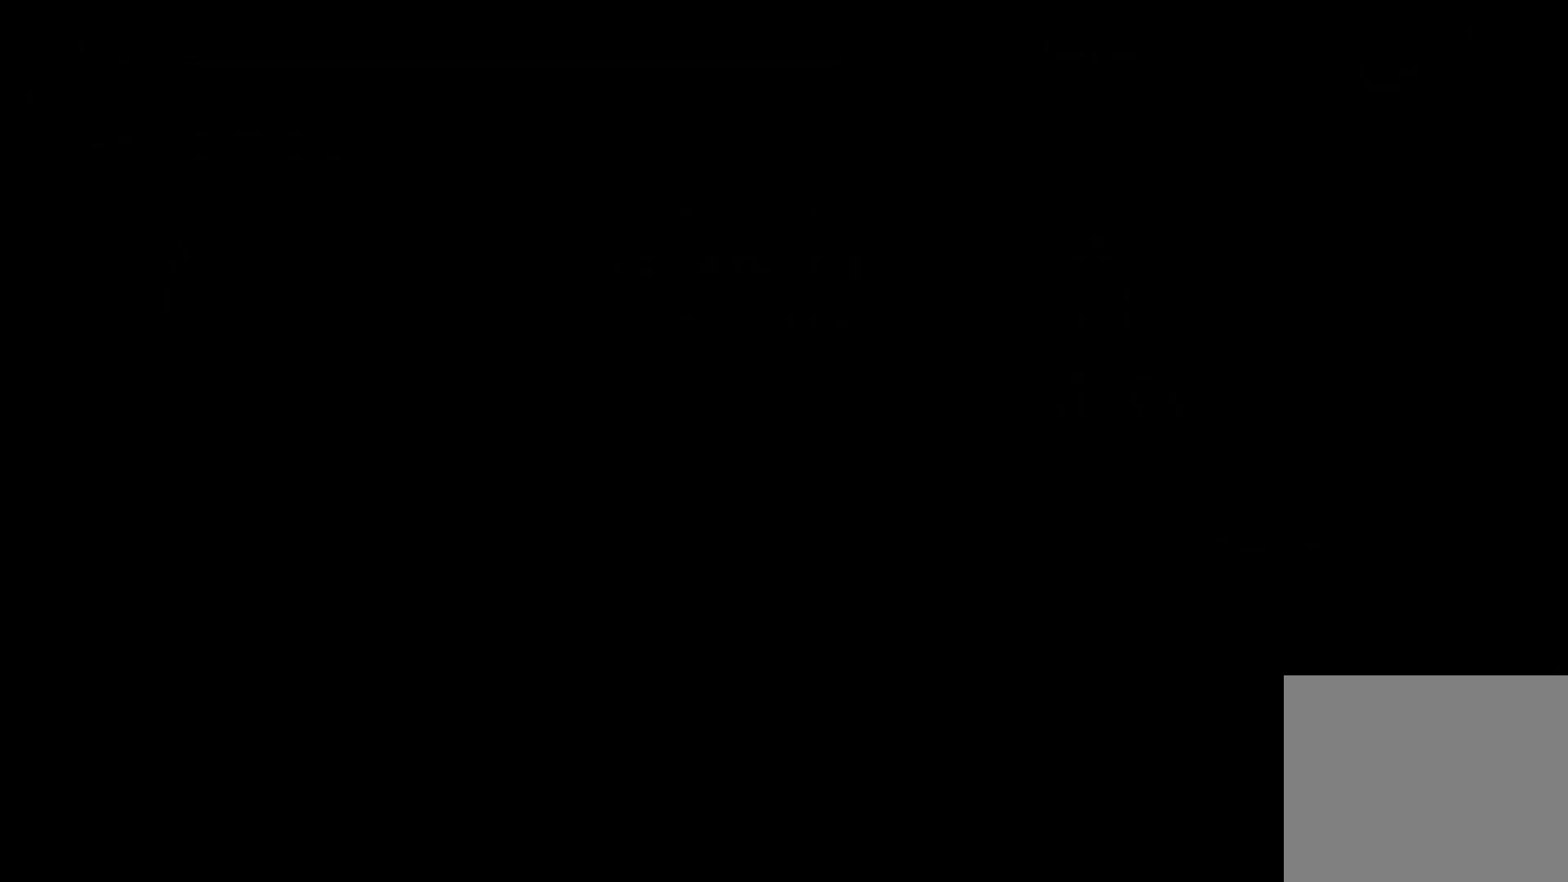
{"buttons": [], "left_stick": "center", "right_stick": "center", "events": []}
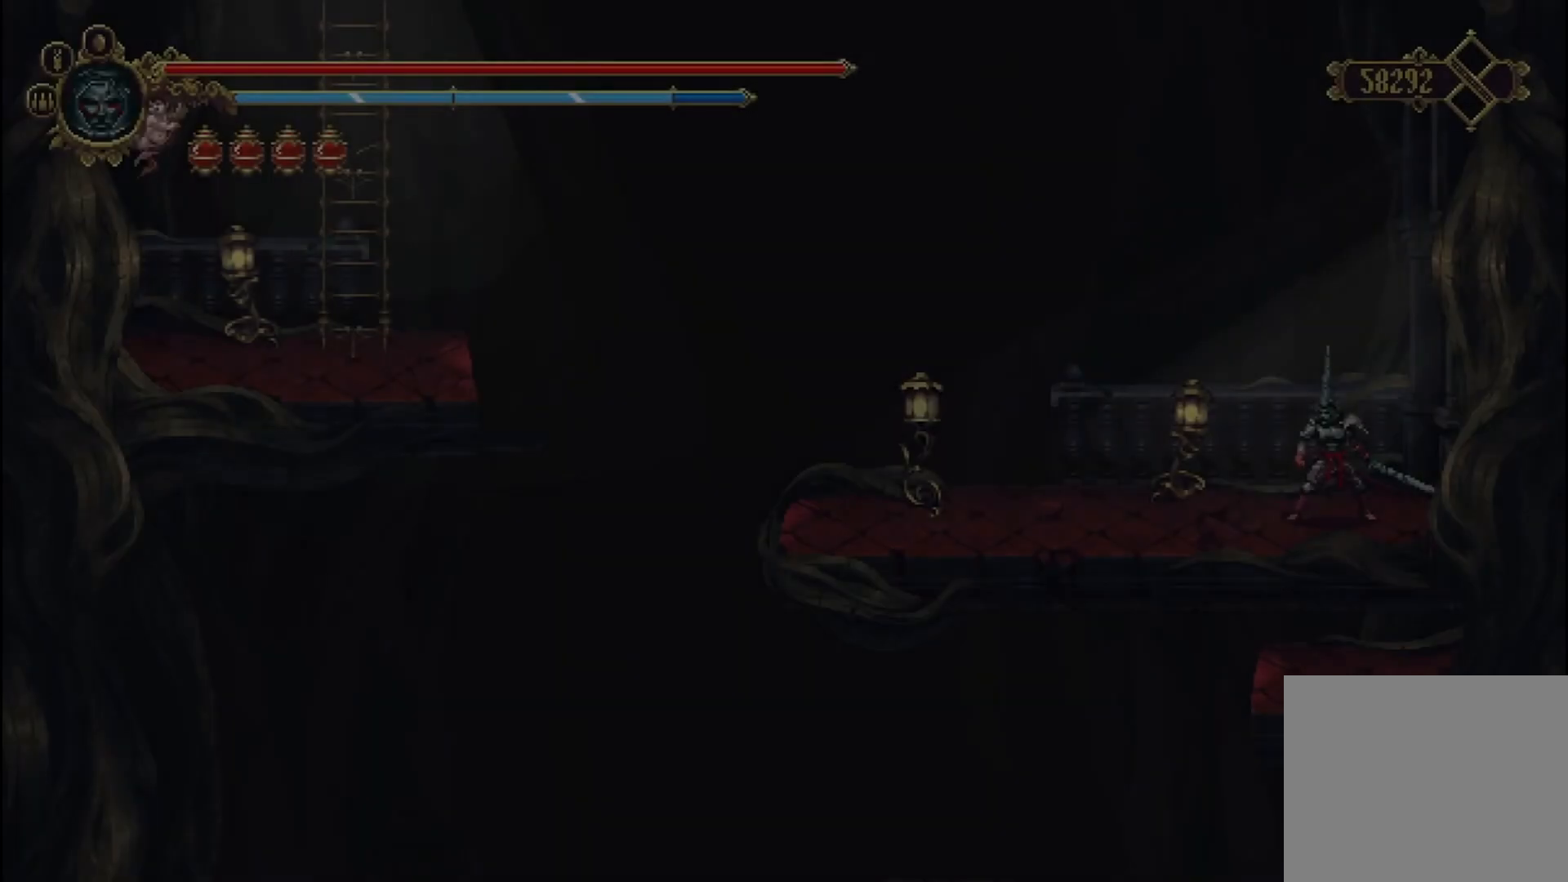
{"buttons": [], "left_stick": "left", "right_stick": "center", "events": [[292, "left_stick", "left"]]}
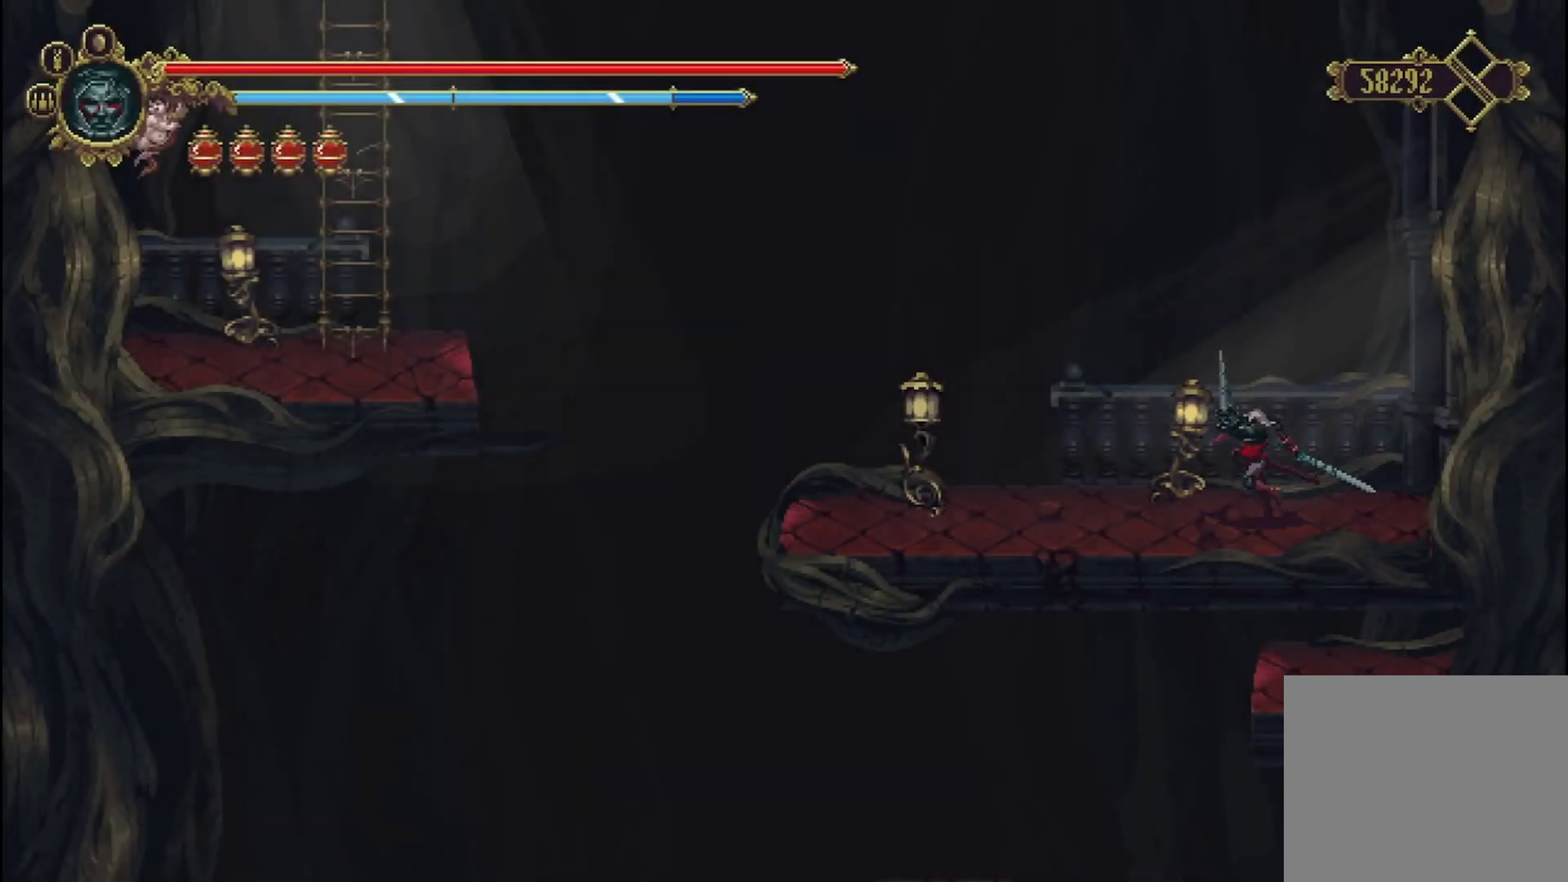
{"buttons": [], "left_stick": "left", "right_stick": "center", "events": []}
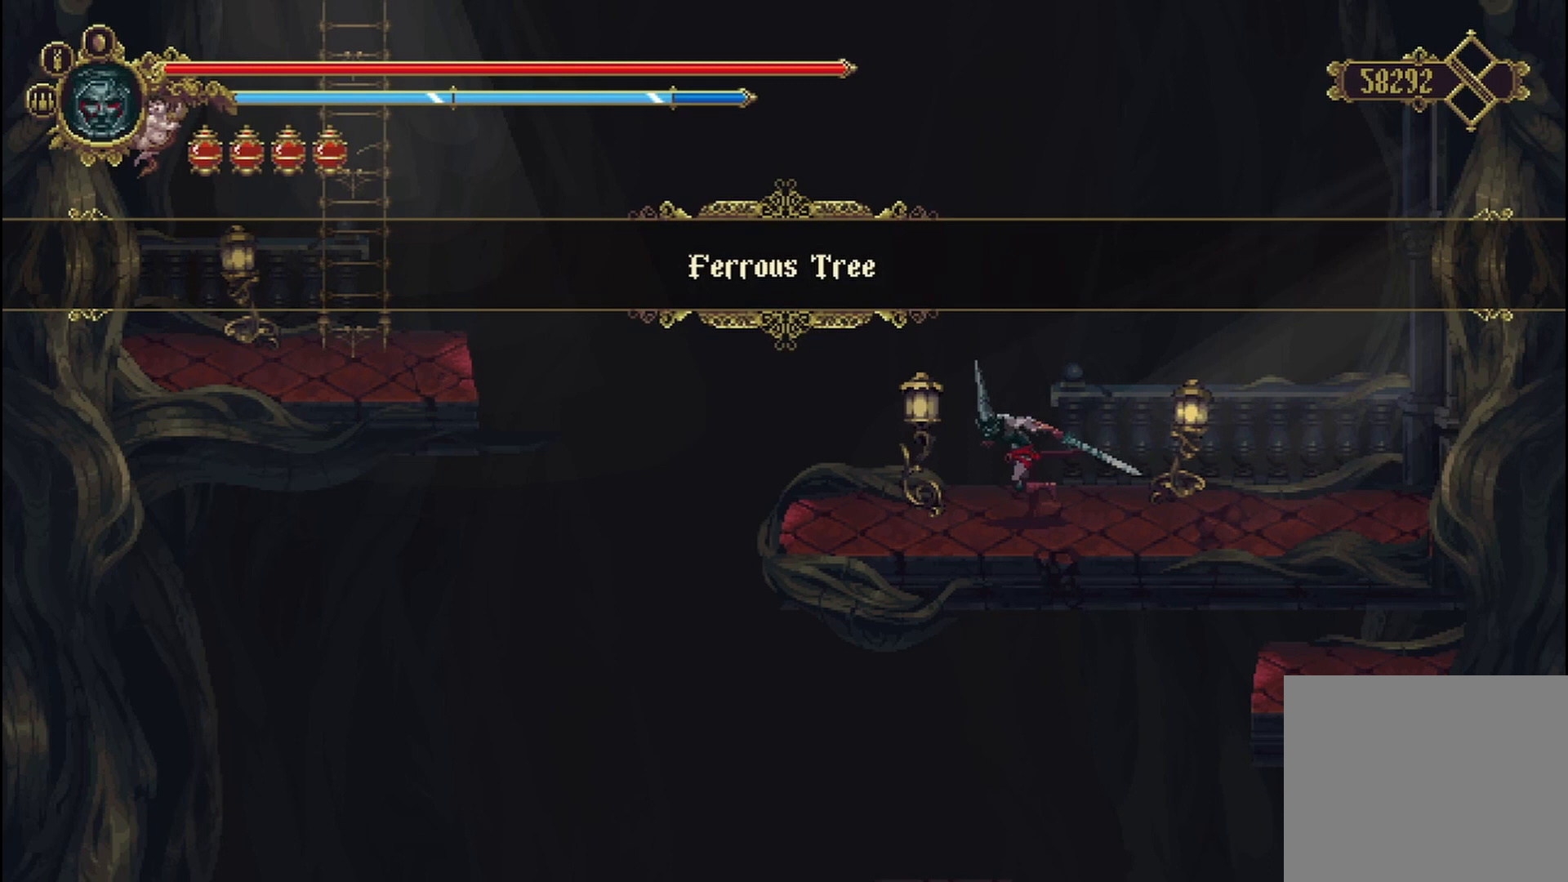
{"buttons": ["A"], "left_stick": "left", "right_stick": "center", "events": [[417, "A", "down"]]}
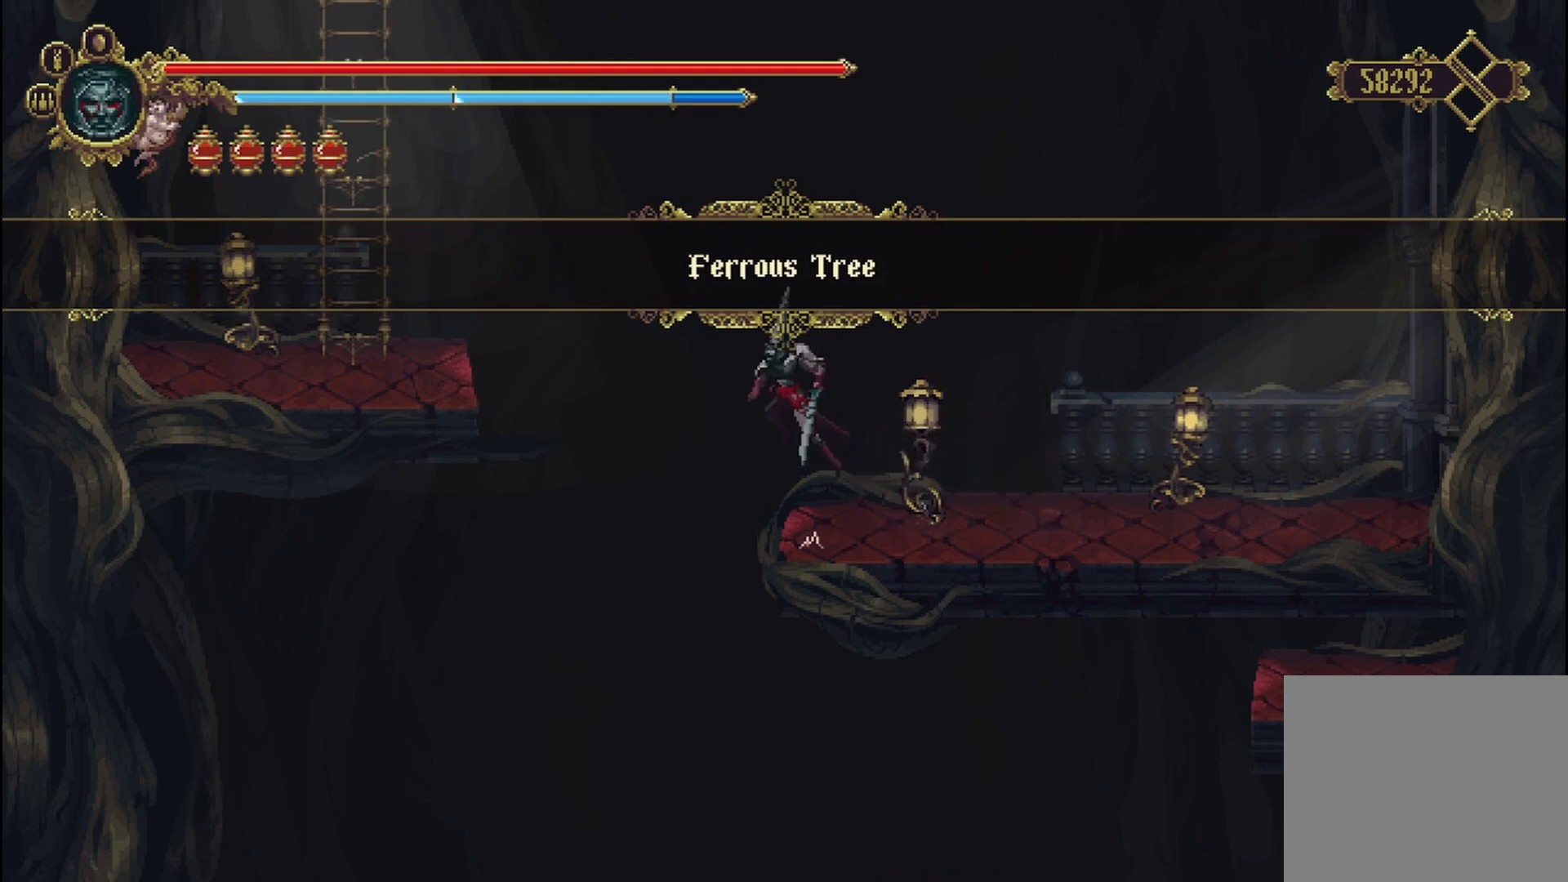
{"buttons": ["A"], "left_stick": "left", "right_stick": "center", "events": []}
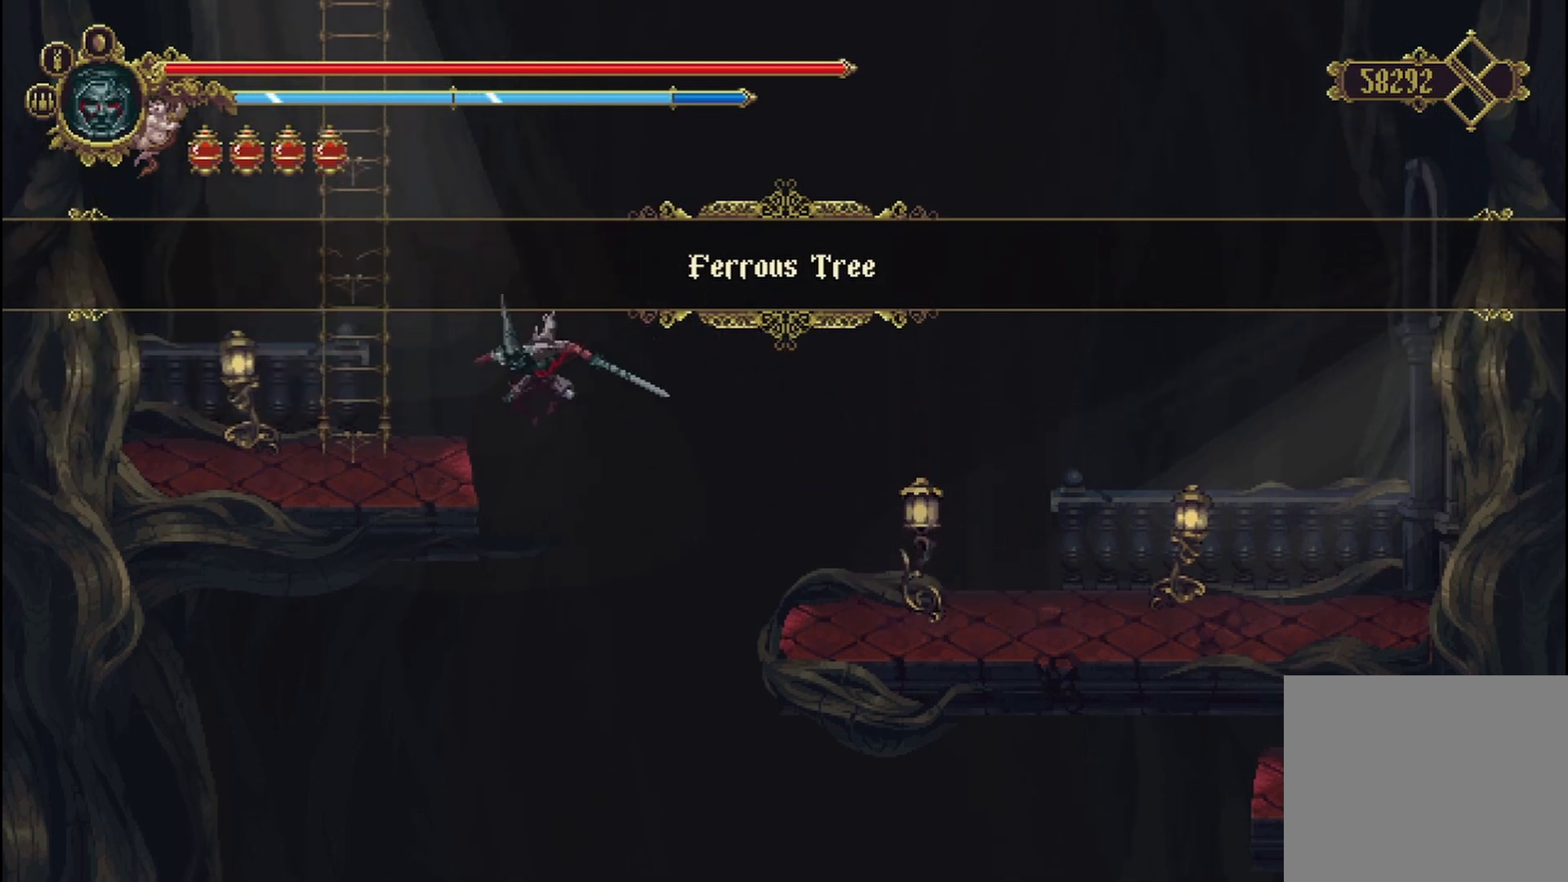
{"buttons": [], "left_stick": "up-left", "right_stick": "center", "events": [[250, "A", "up"], [375, "left_stick", "up-left"]]}
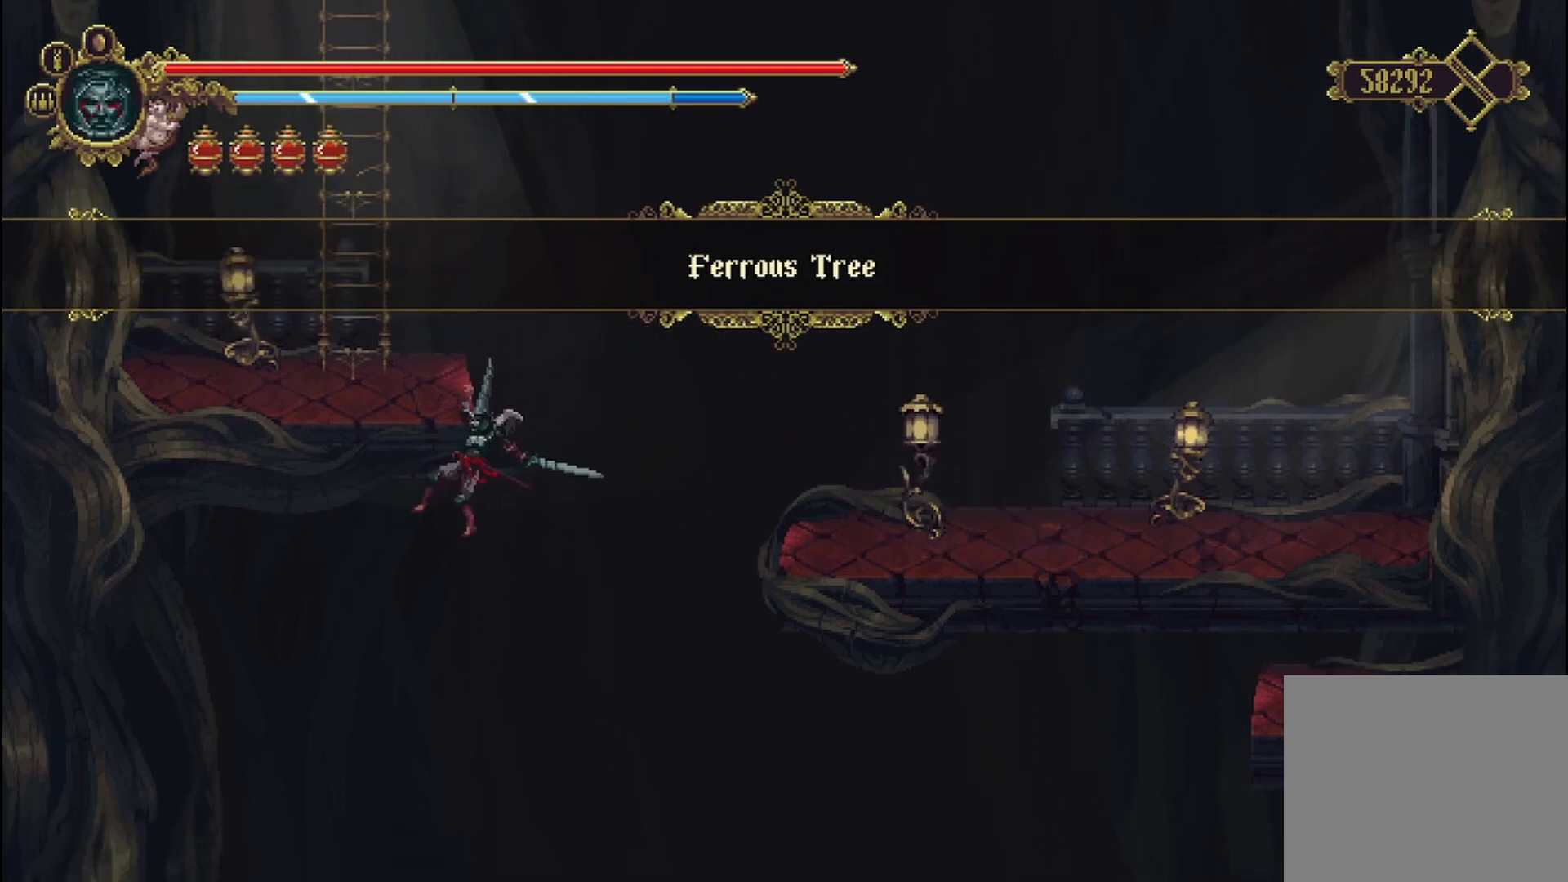
{"buttons": ["A"], "left_stick": "up-left", "right_stick": "center", "events": [[458, "A", "down"]]}